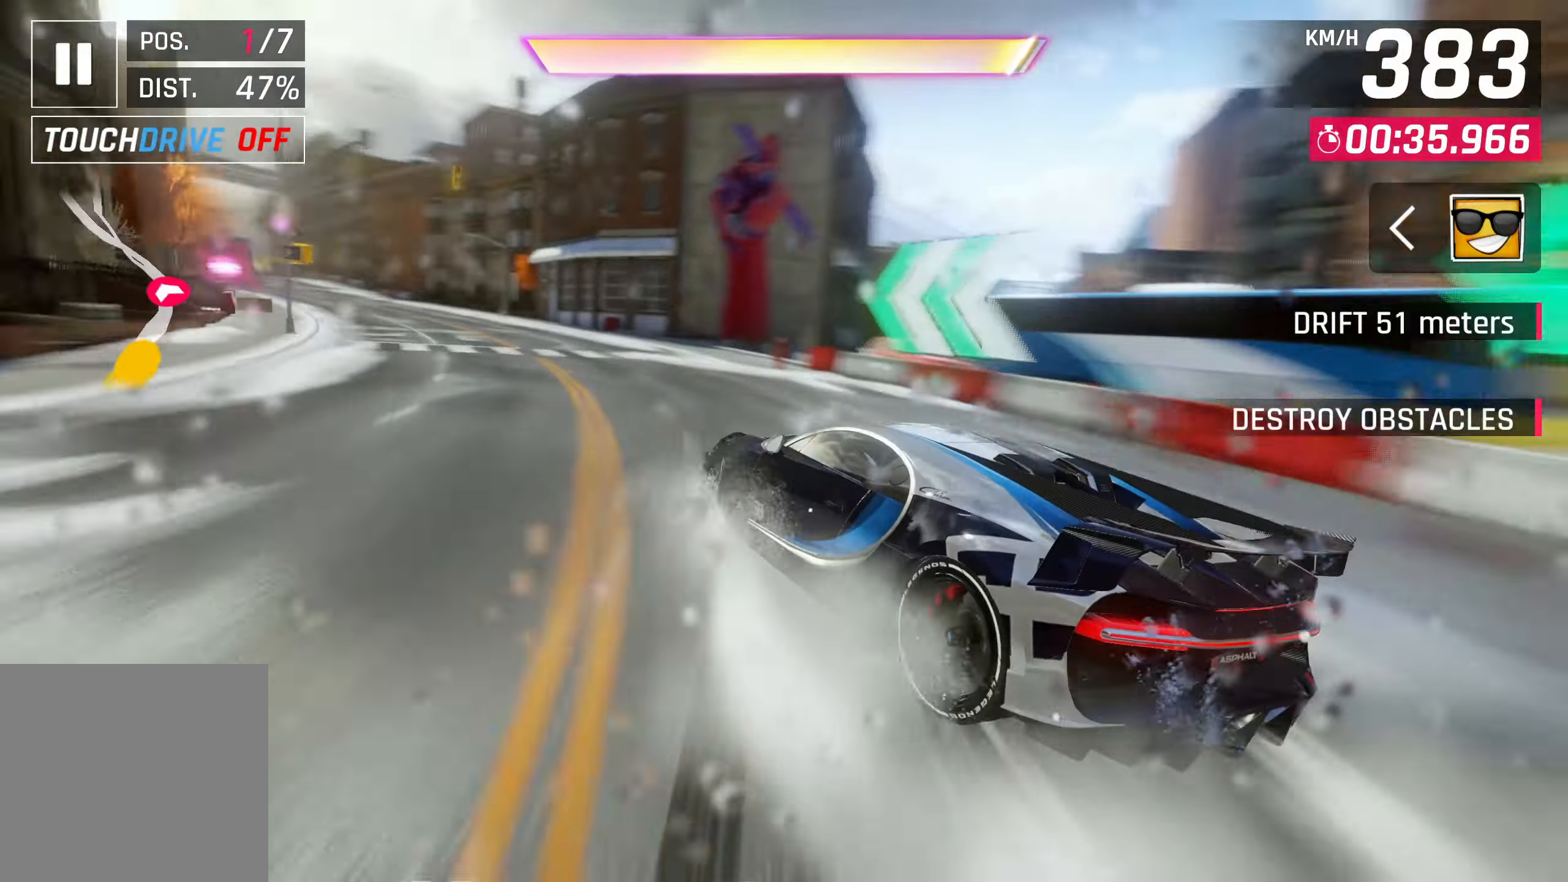
Gameplay with a controller (PlayStation layout); each line is a JSON object with the inputs held at the frame after it. "events" lists button and stick changes between this image and that frame as [ms after this image, input, new state], when the widget could be followed in between. Not read: right_stick.
{"buttons": [], "left_stick": "left", "events": []}
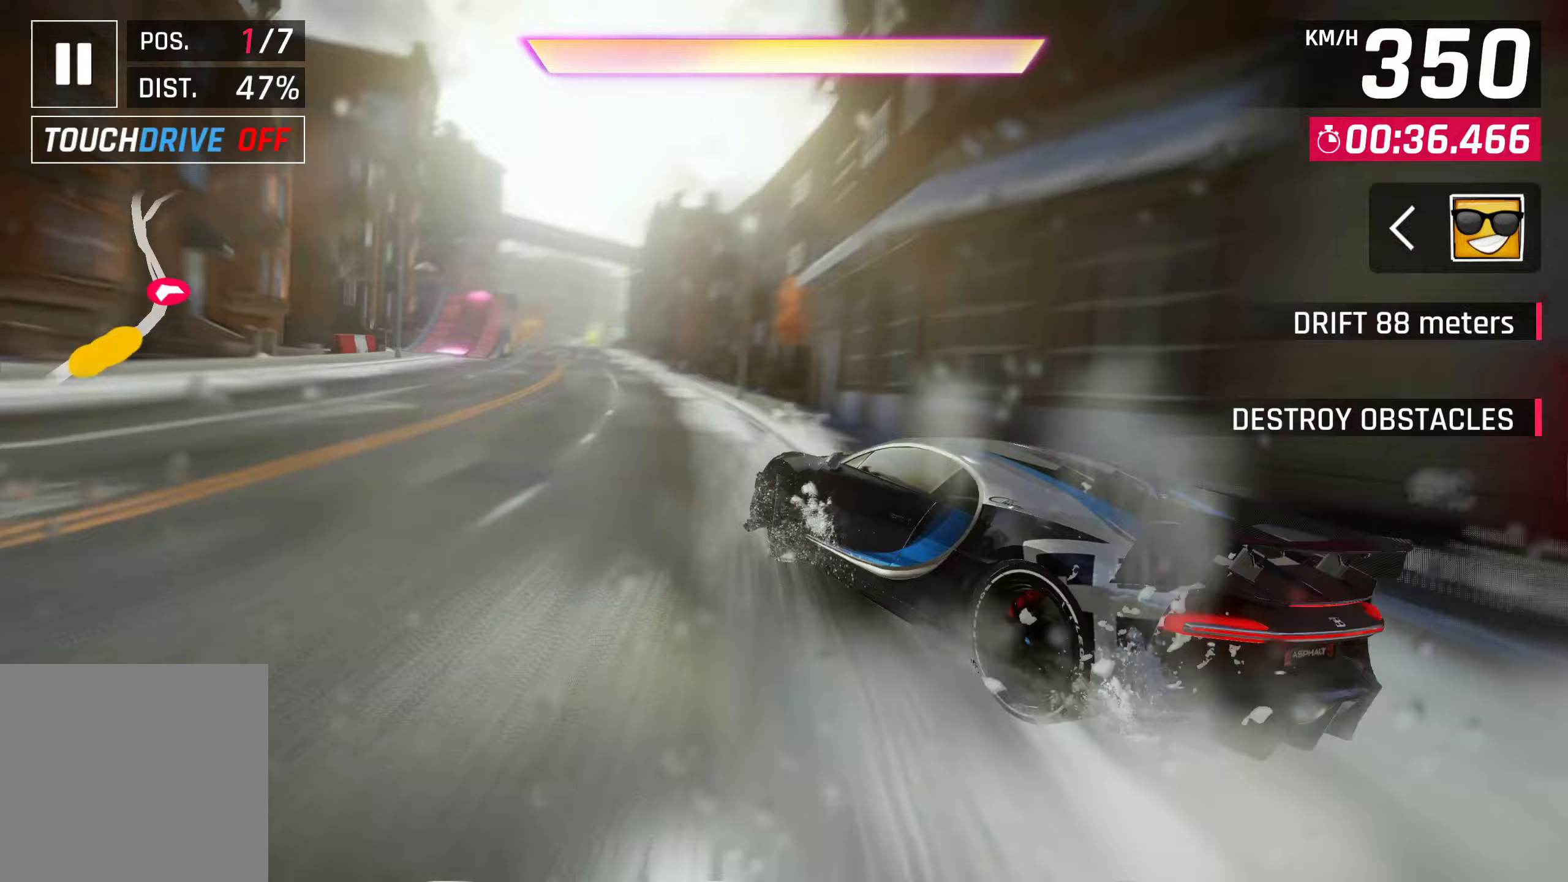
{"buttons": [], "left_stick": "center", "events": [[83, "SQUARE", "down"], [83, "left_stick", "center"], [217, "SQUARE", "up"], [350, "CROSS", "down"], [450, "CROSS", "up"]]}
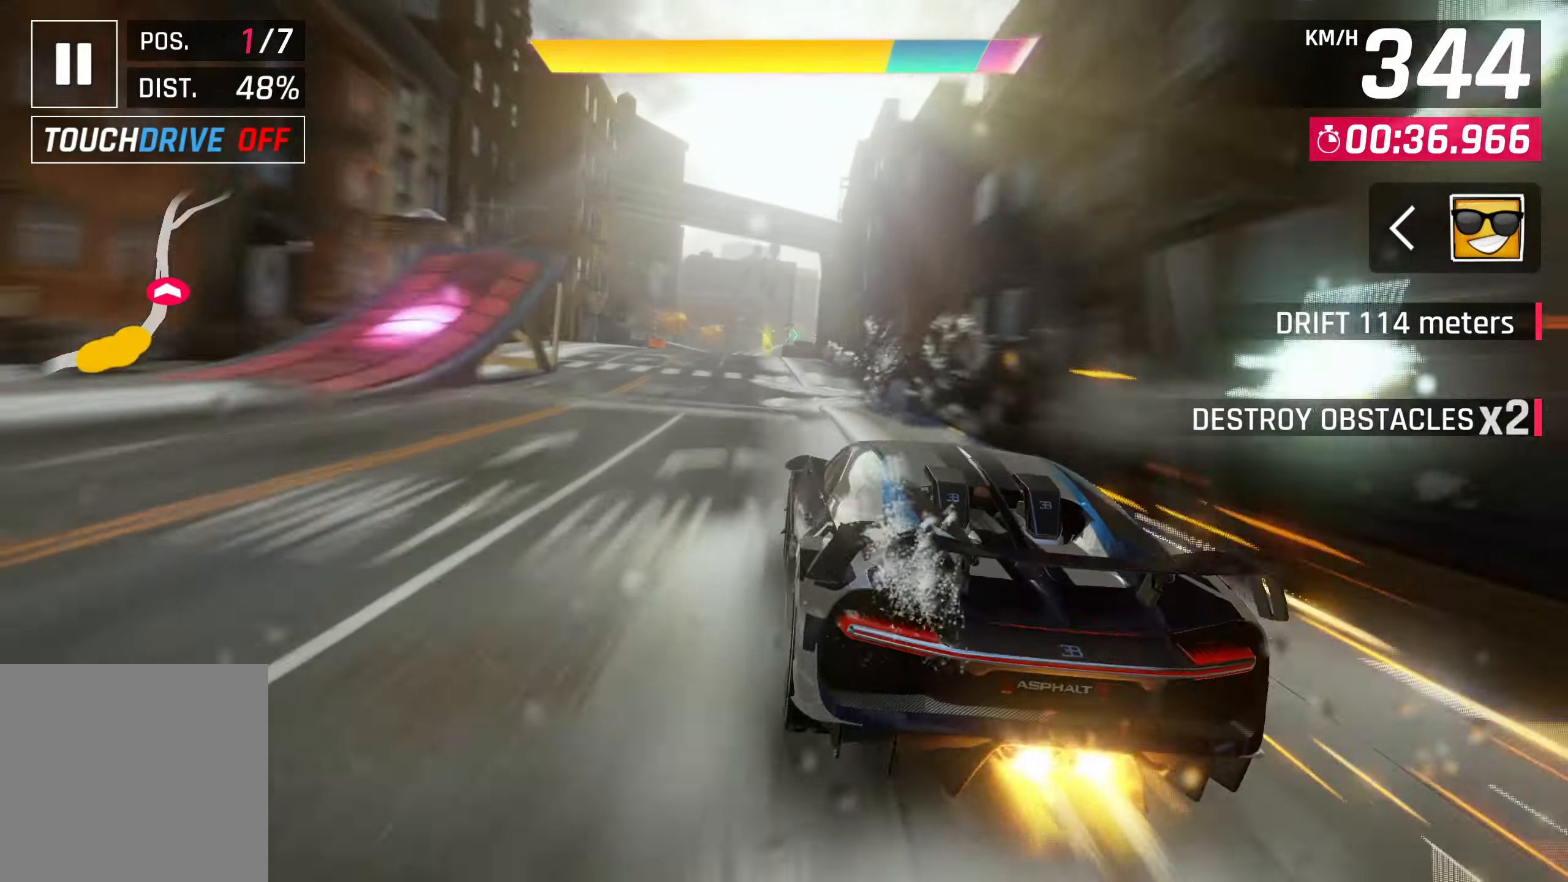
{"buttons": [], "left_stick": "center", "events": [[50, "CROSS", "down"], [150, "CROSS", "up"], [217, "CROSS", "down"], [317, "CROSS", "up"], [417, "CROSS", "down"], [483, "CROSS", "up"]]}
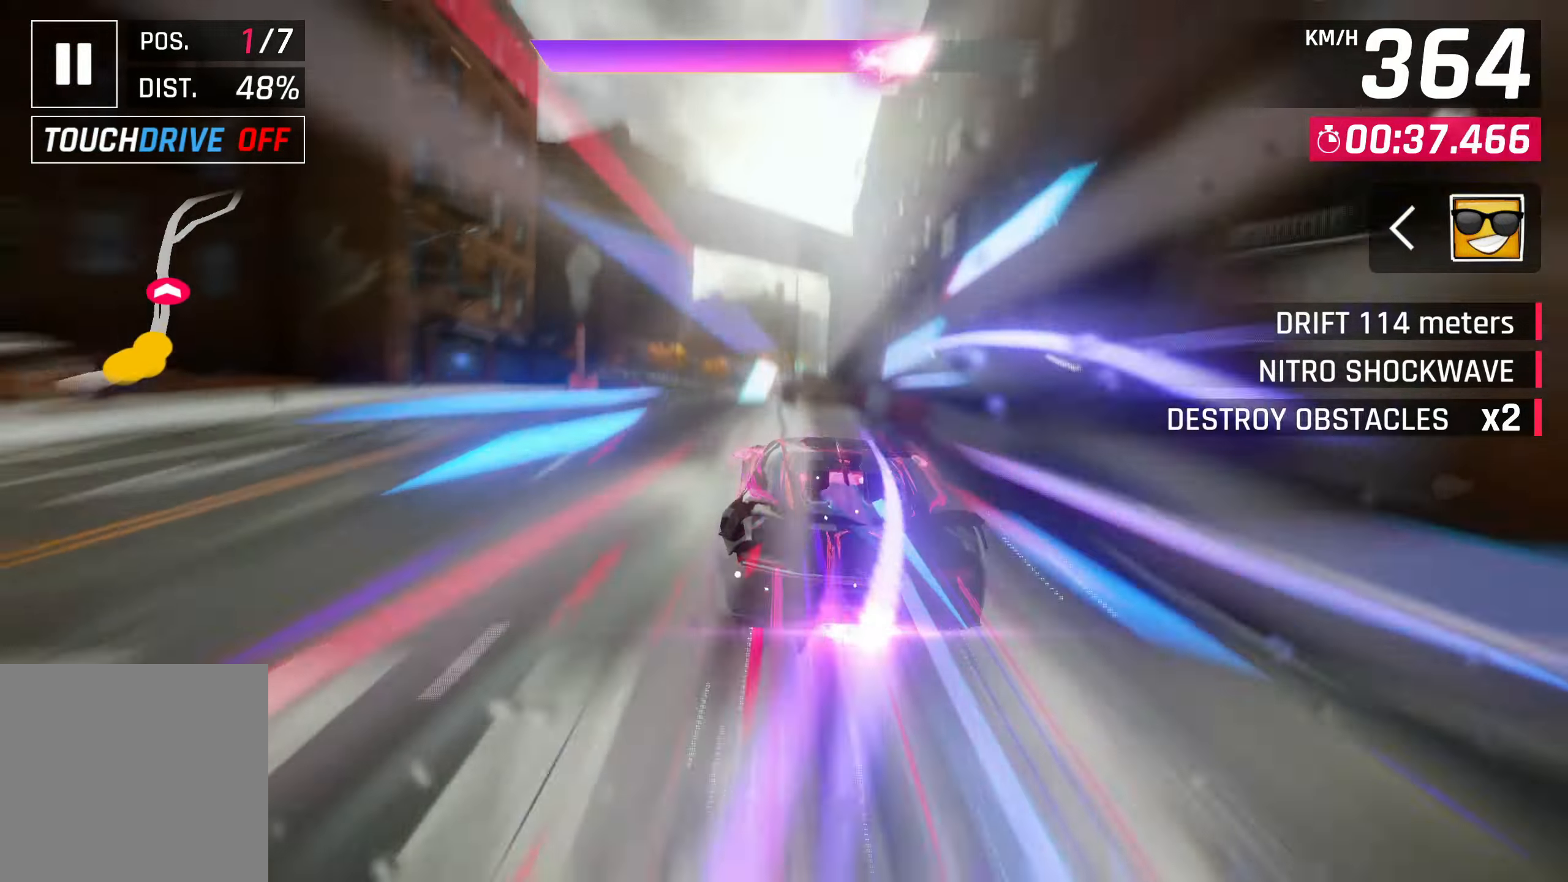
{"buttons": ["CROSS"], "left_stick": "center", "events": [[83, "CROSS", "down"], [150, "CROSS", "up"], [217, "CROSS", "down"], [350, "CROSS", "up"], [417, "CROSS", "down"]]}
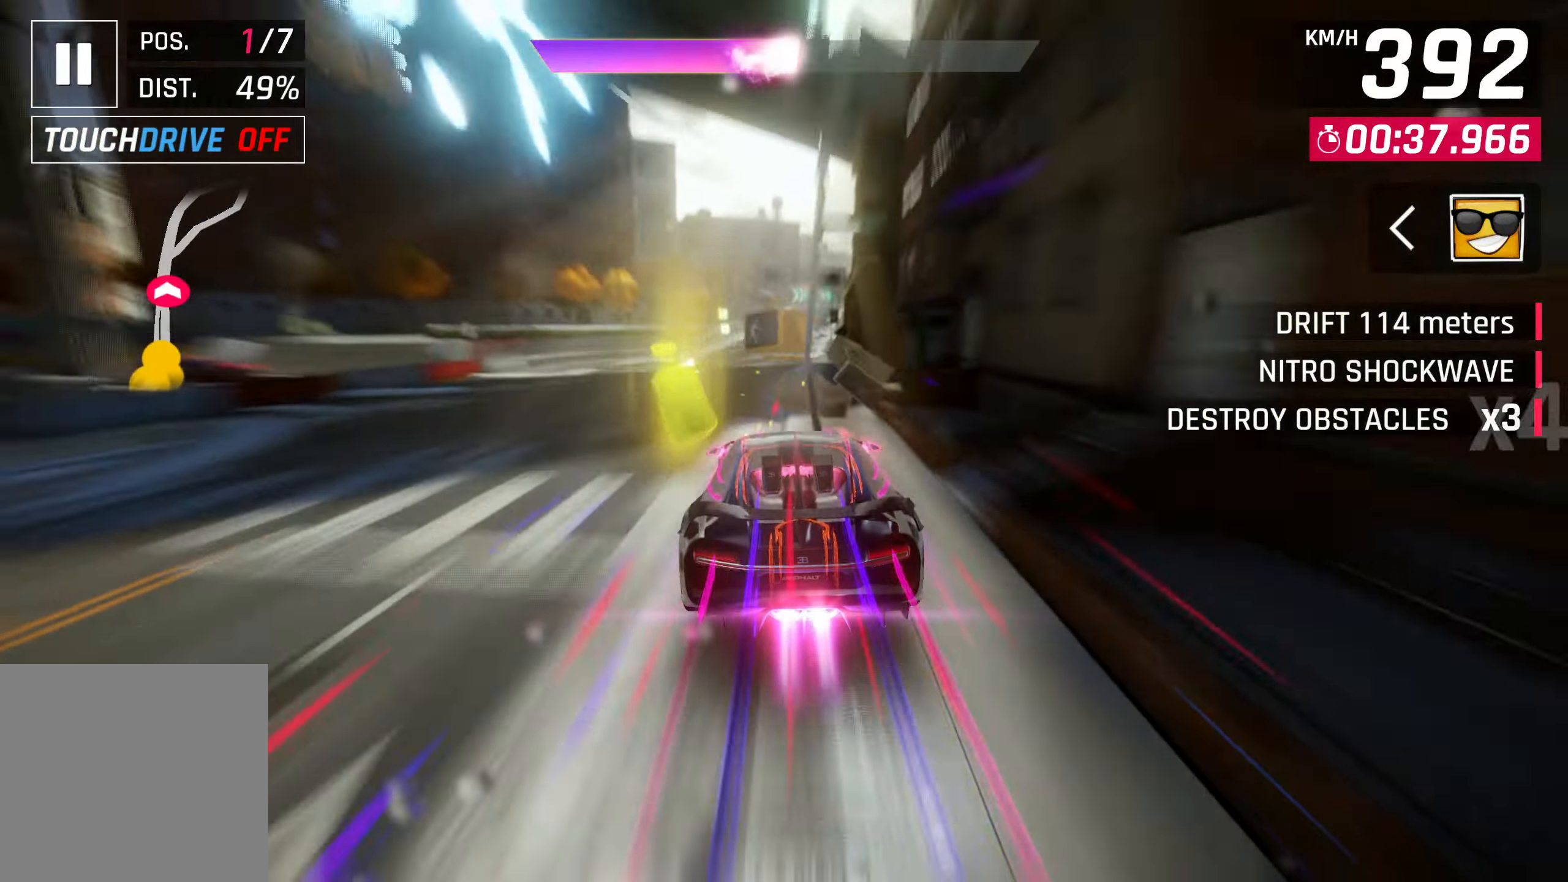
{"buttons": [], "left_stick": "right", "events": [[17, "CROSS", "up"], [150, "left_stick", "right"]]}
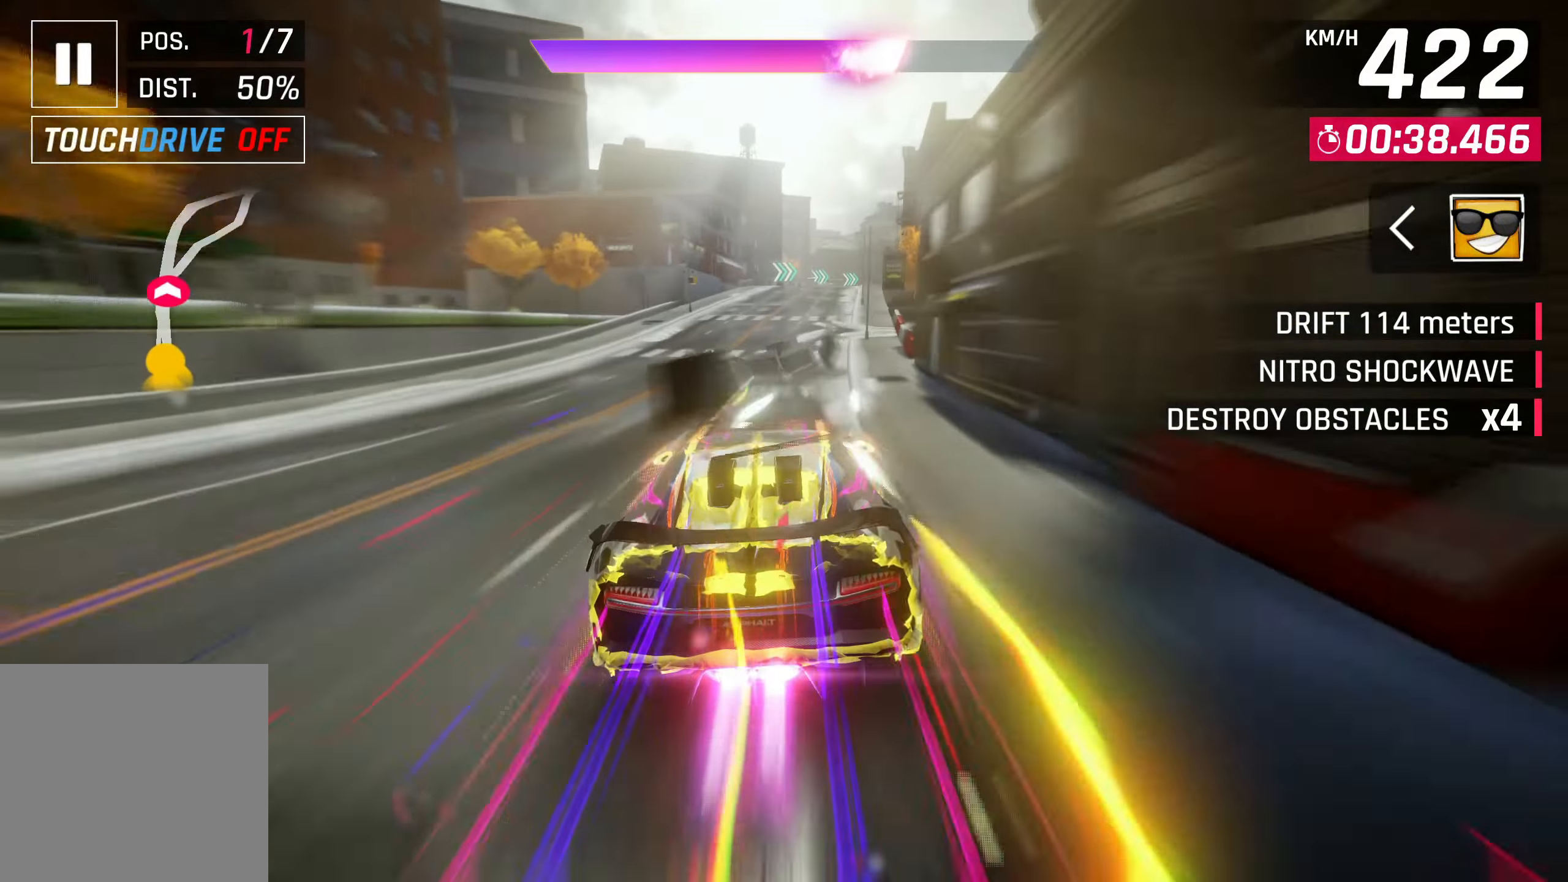
{"buttons": [], "left_stick": "right", "events": [[183, "SQUARE", "down"], [217, "CROSS", "down"], [217, "SQUARE", "up"], [383, "CROSS", "up"]]}
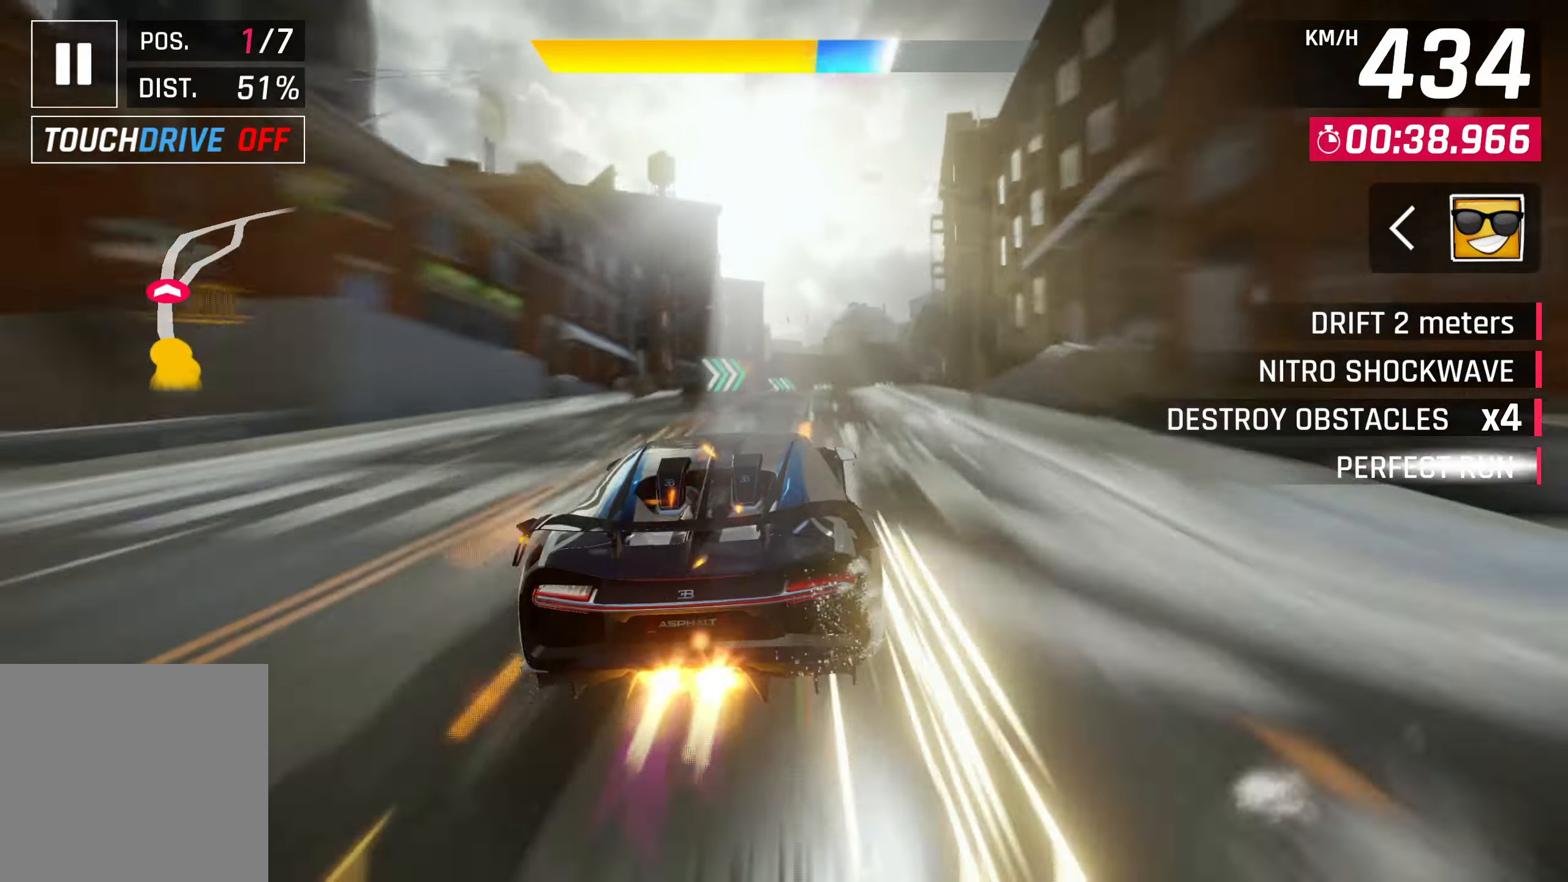
{"buttons": ["SQUARE"], "left_stick": "right", "events": [[50, "SQUARE", "down"], [83, "CROSS", "down"], [83, "SQUARE", "up"], [183, "CROSS", "up"], [483, "SQUARE", "down"]]}
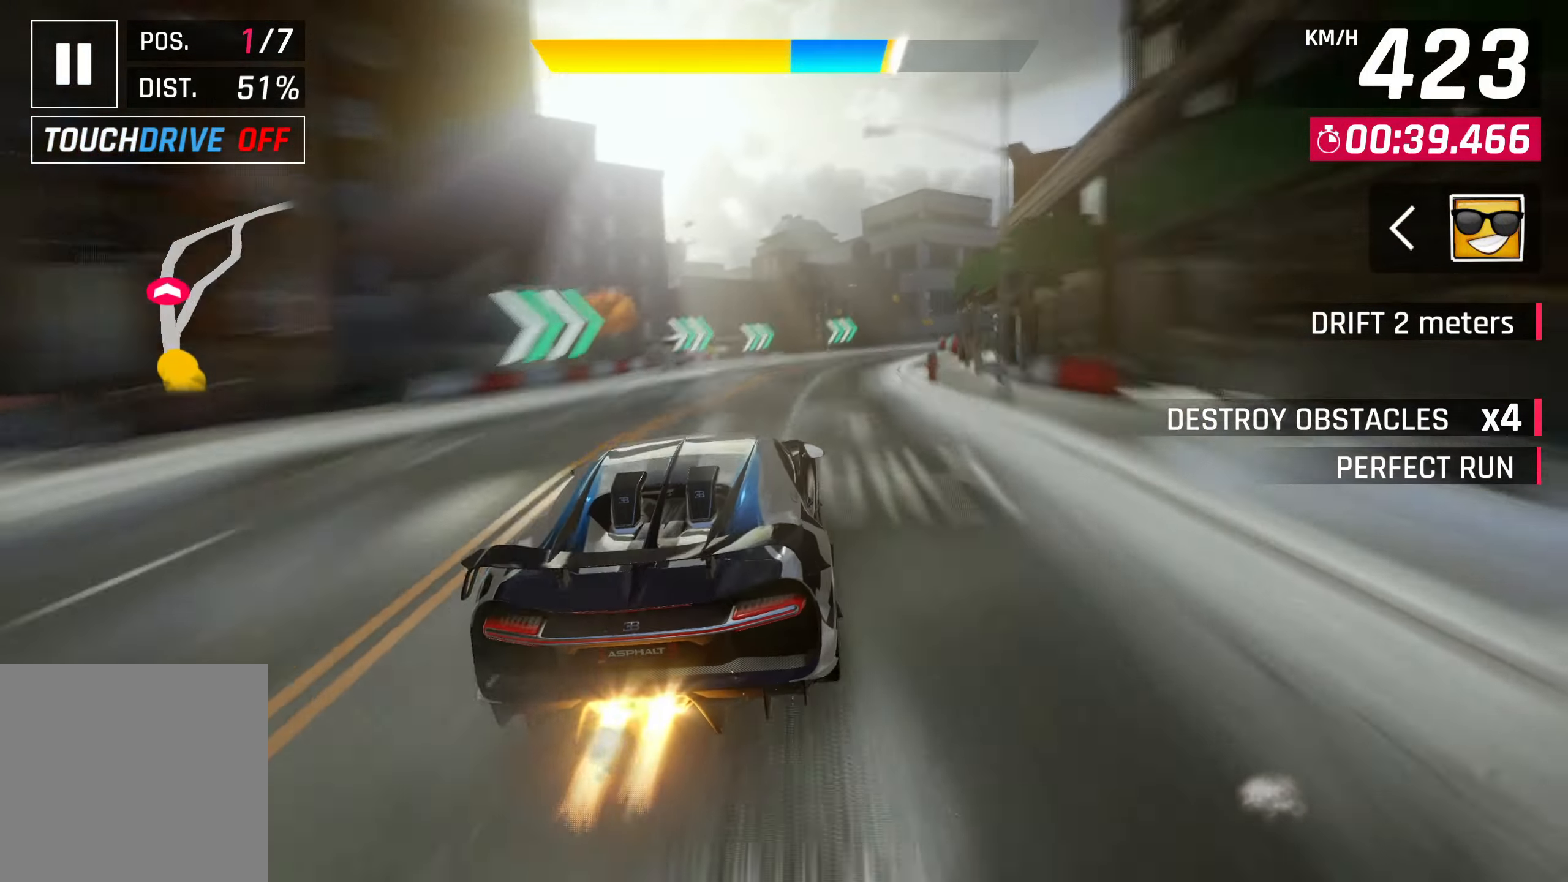
{"buttons": [], "left_stick": "right", "events": [[83, "SQUARE", "up"]]}
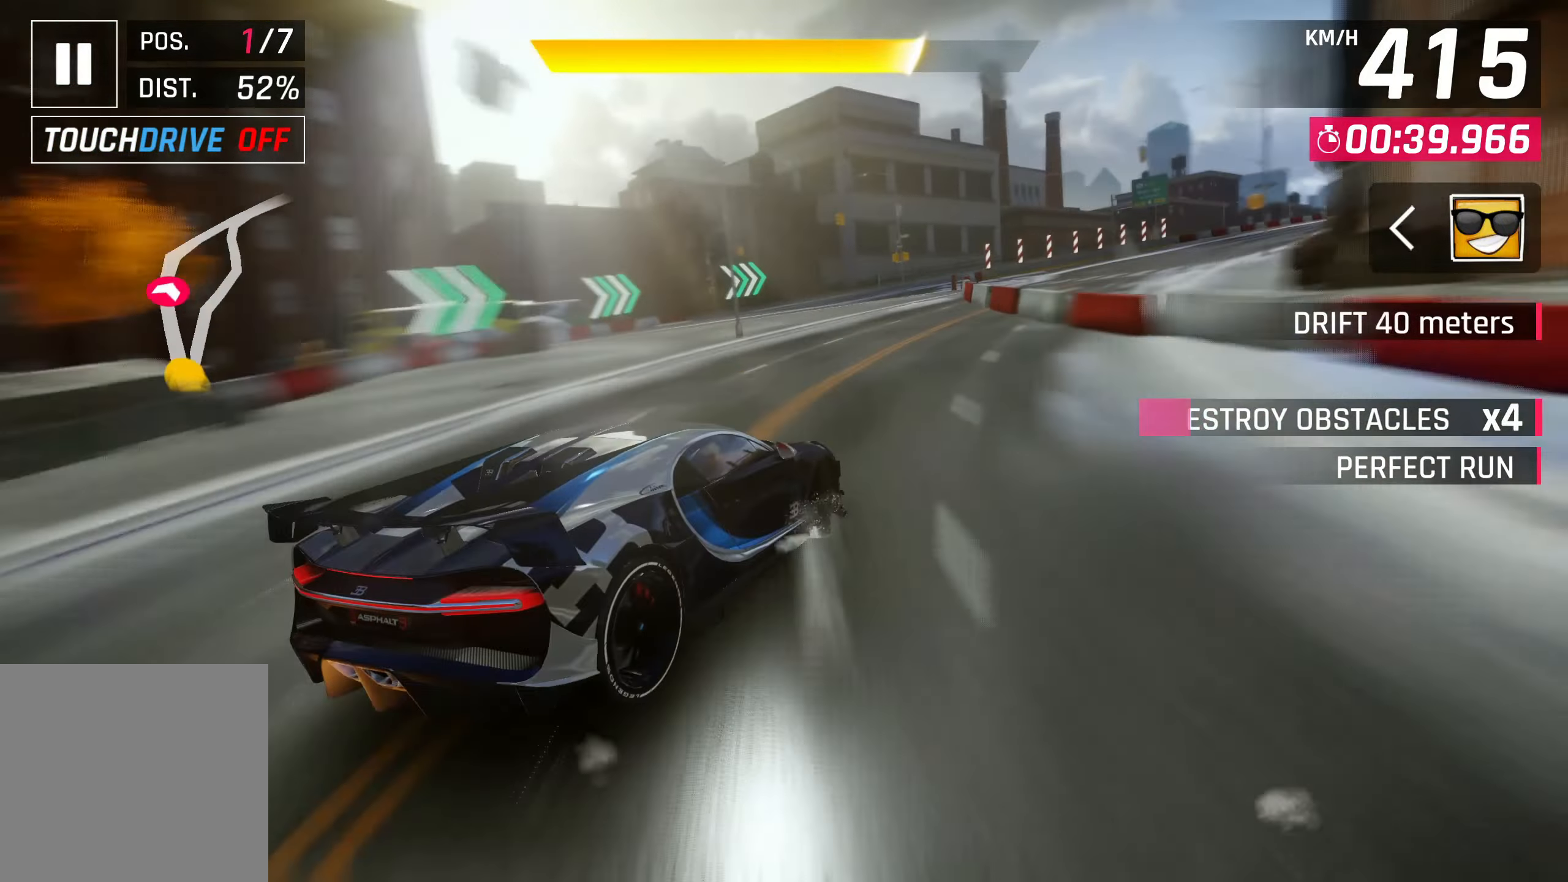
{"buttons": [], "left_stick": "right", "events": [[183, "left_stick", "center"], [350, "left_stick", "right"]]}
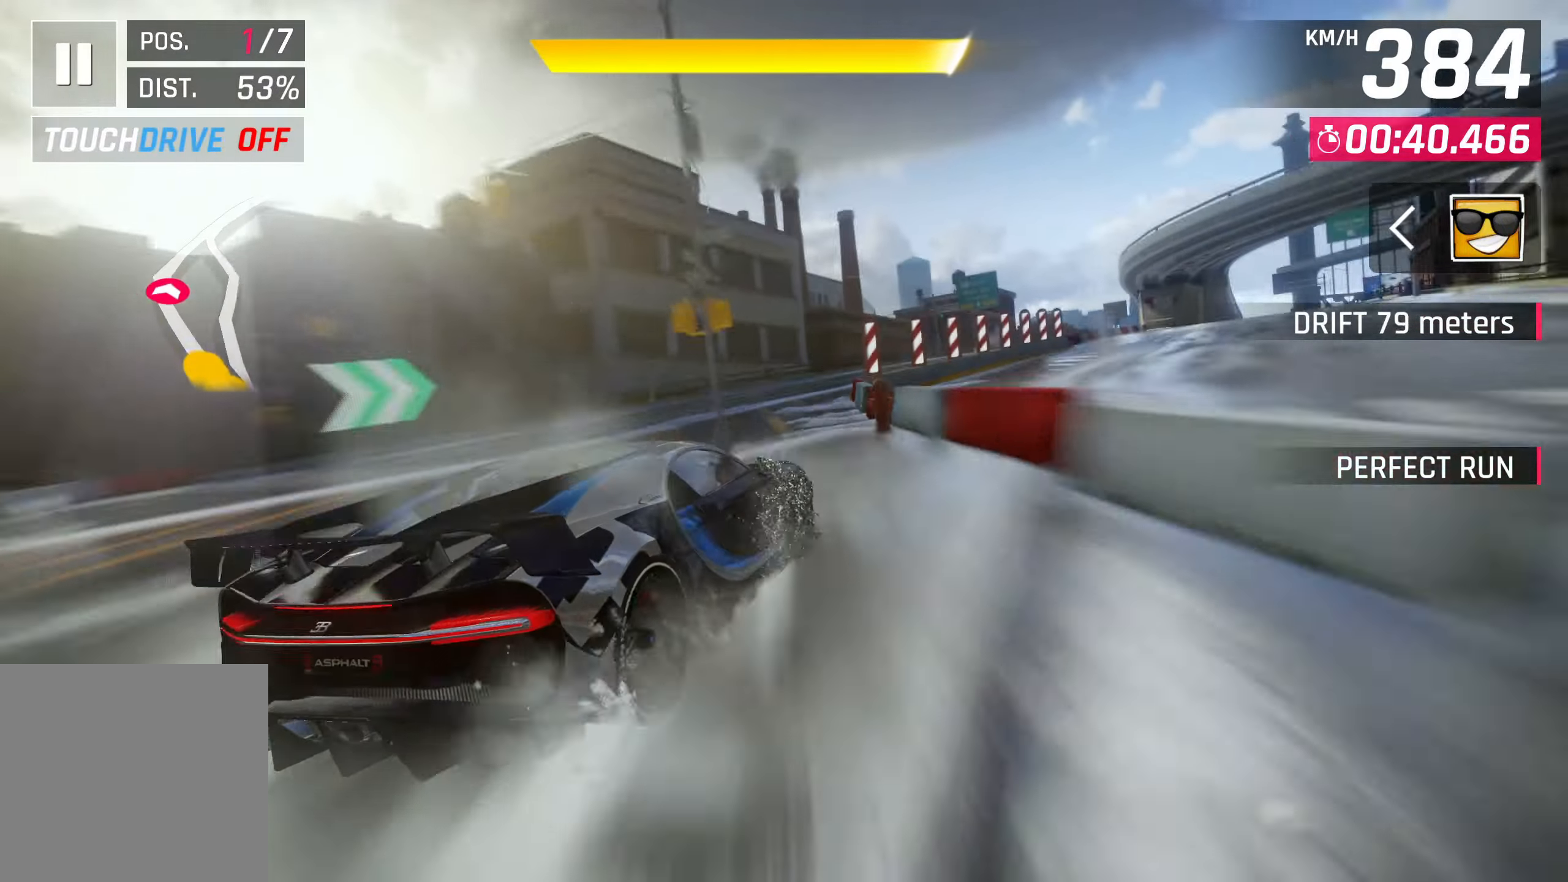
{"buttons": [], "left_stick": "right", "events": [[50, "left_stick", "up-right"], [150, "left_stick", "right"]]}
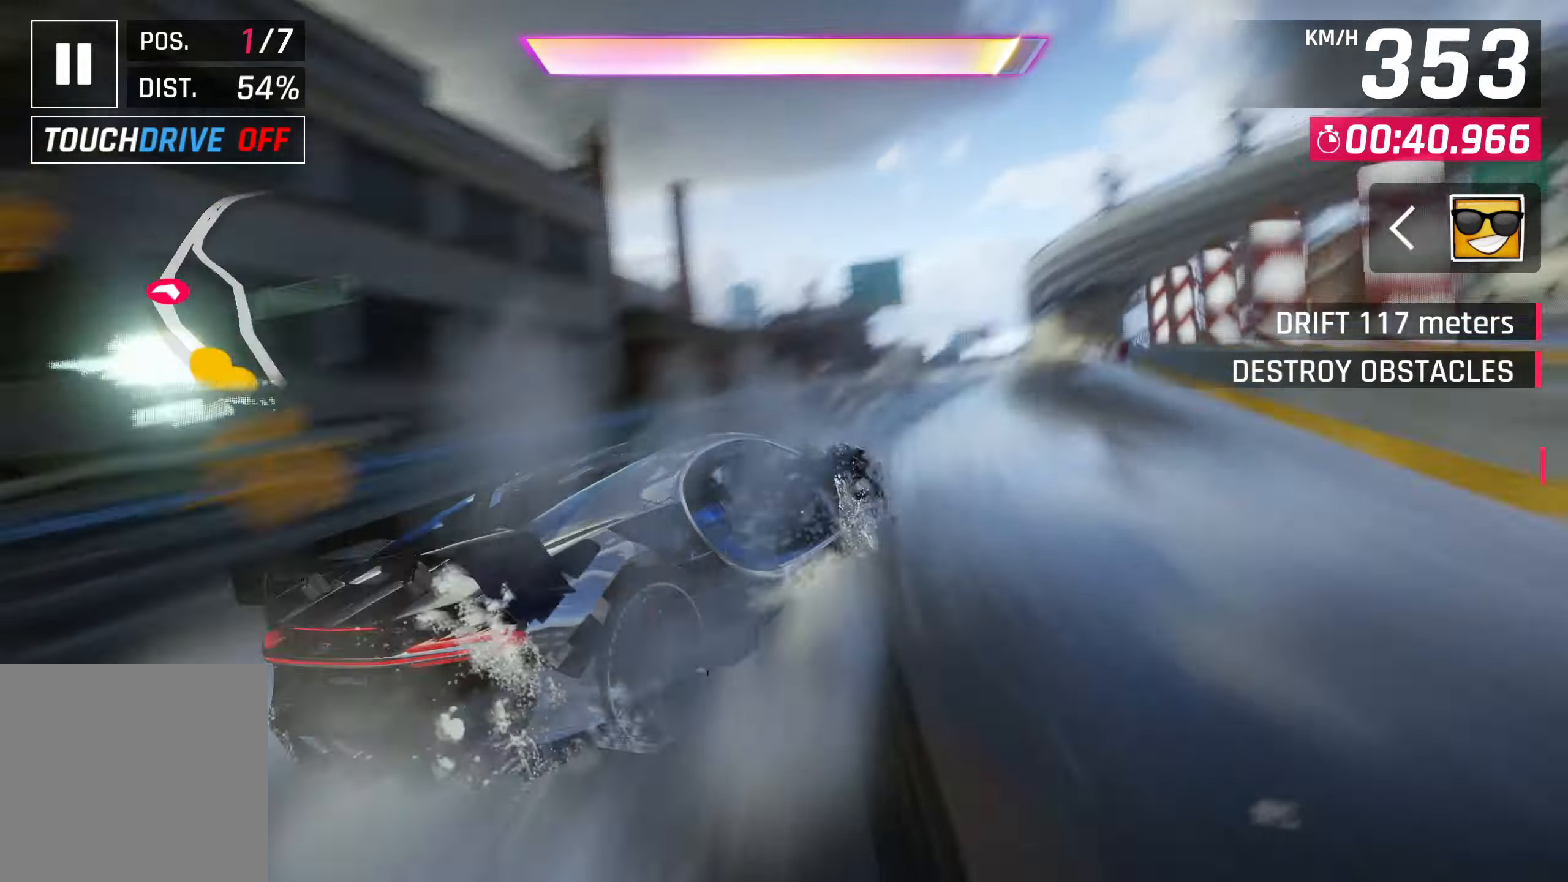
{"buttons": [], "left_stick": "center", "events": [[83, "left_stick", "center"], [150, "SQUARE", "down"], [250, "SQUARE", "up"]]}
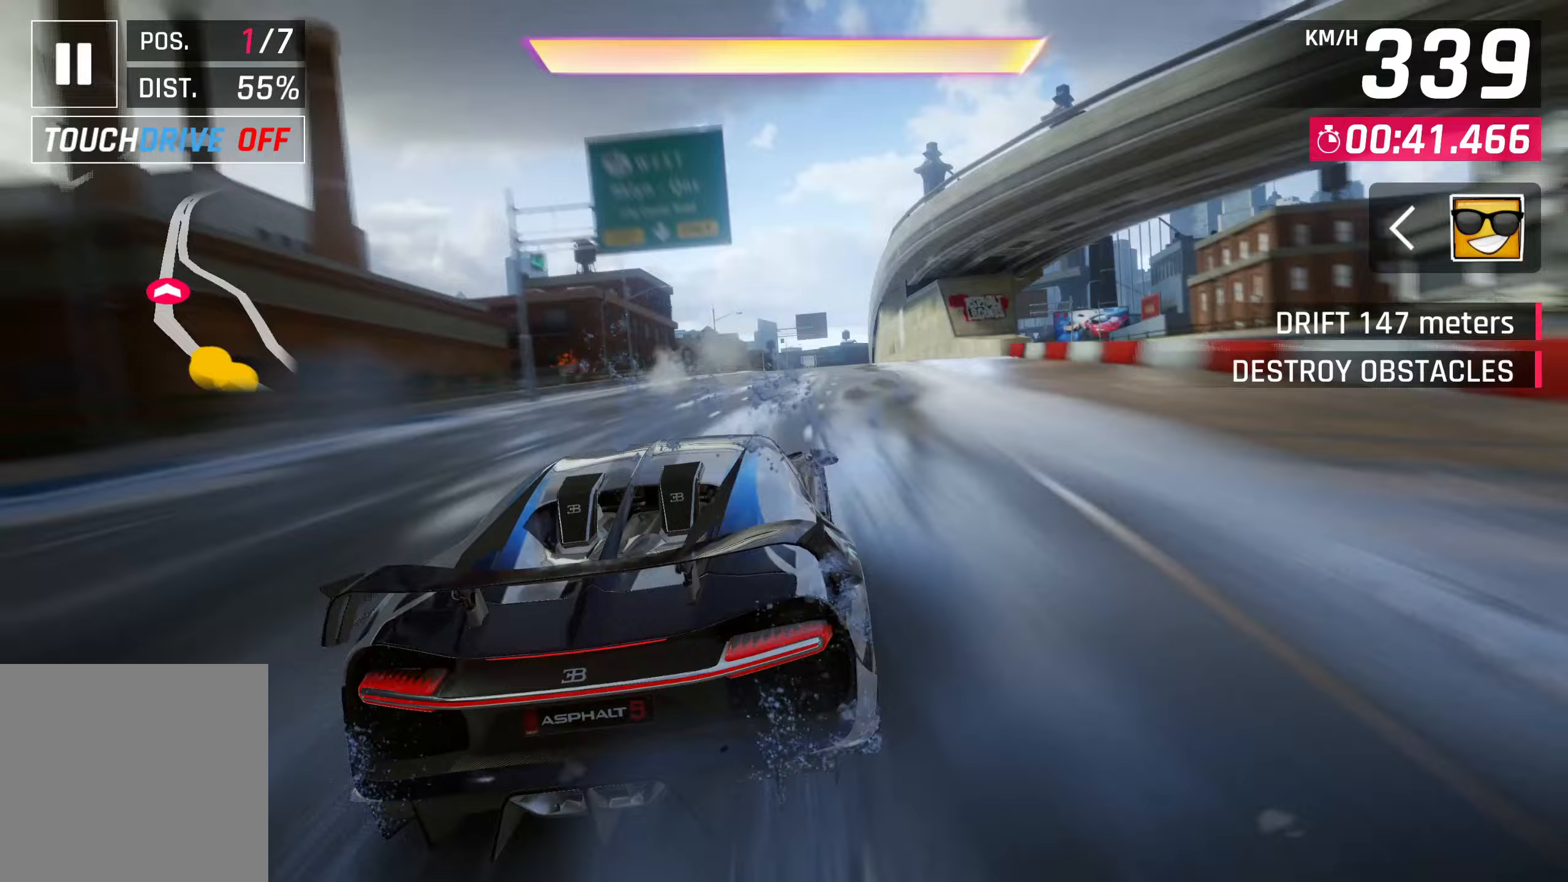
{"buttons": [], "left_stick": "center", "events": []}
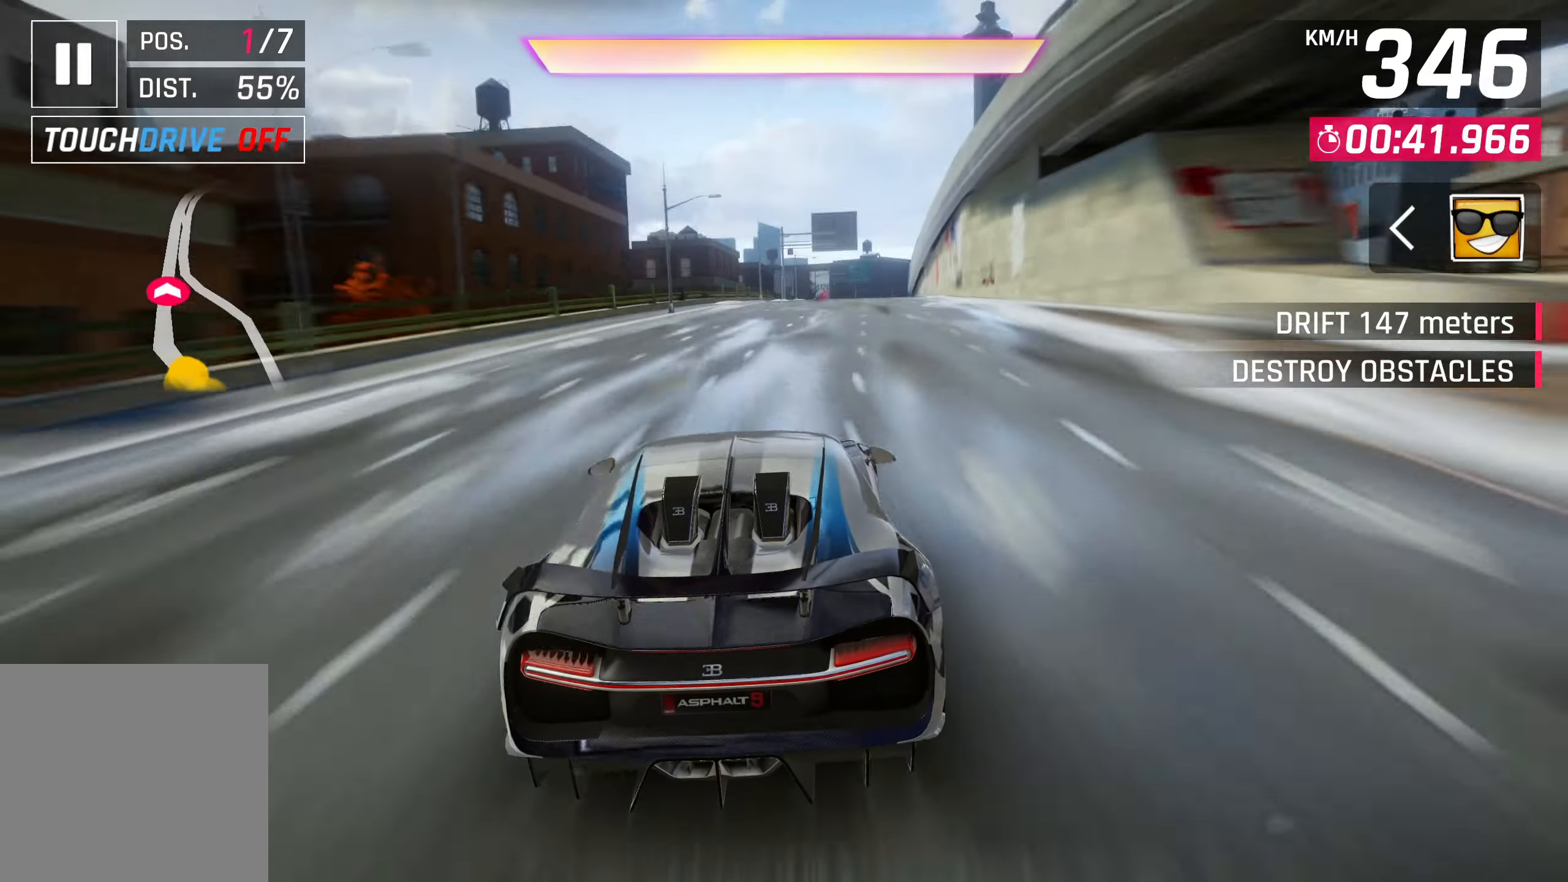
{"buttons": ["CROSS"], "left_stick": "center", "events": [[83, "CROSS", "down"], [150, "CROSS", "up"], [300, "CROSS", "down"], [350, "CROSS", "up"], [483, "CROSS", "down"]]}
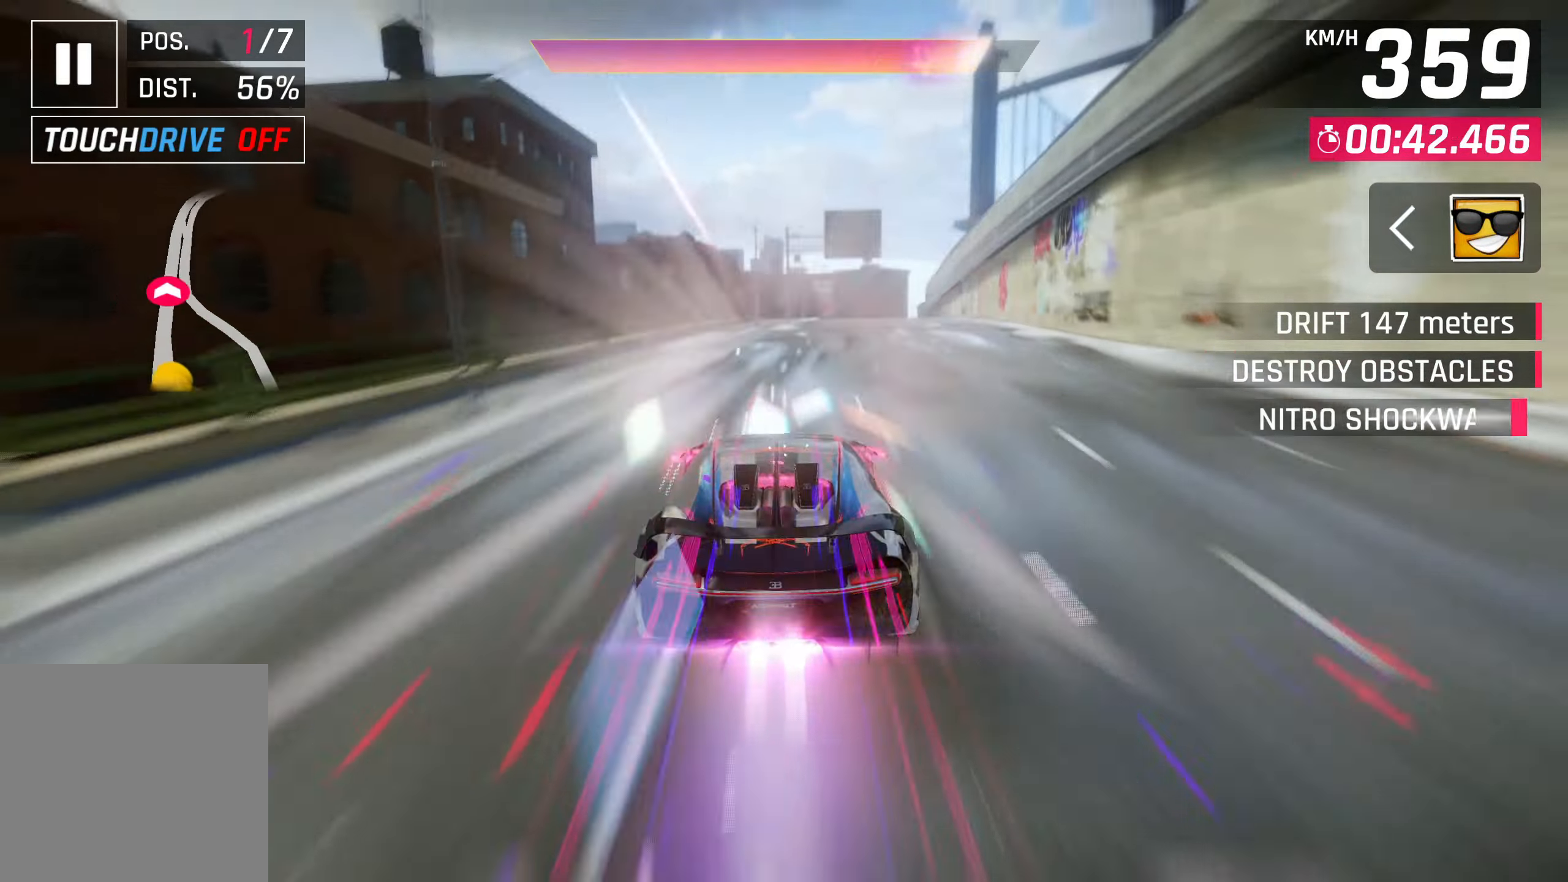
{"buttons": ["CROSS"], "left_stick": "right", "events": [[17, "CROSS", "up"], [117, "CROSS", "down"], [217, "CROSS", "up"], [317, "CROSS", "down"], [383, "CROSS", "up"], [417, "left_stick", "right"], [483, "CROSS", "down"]]}
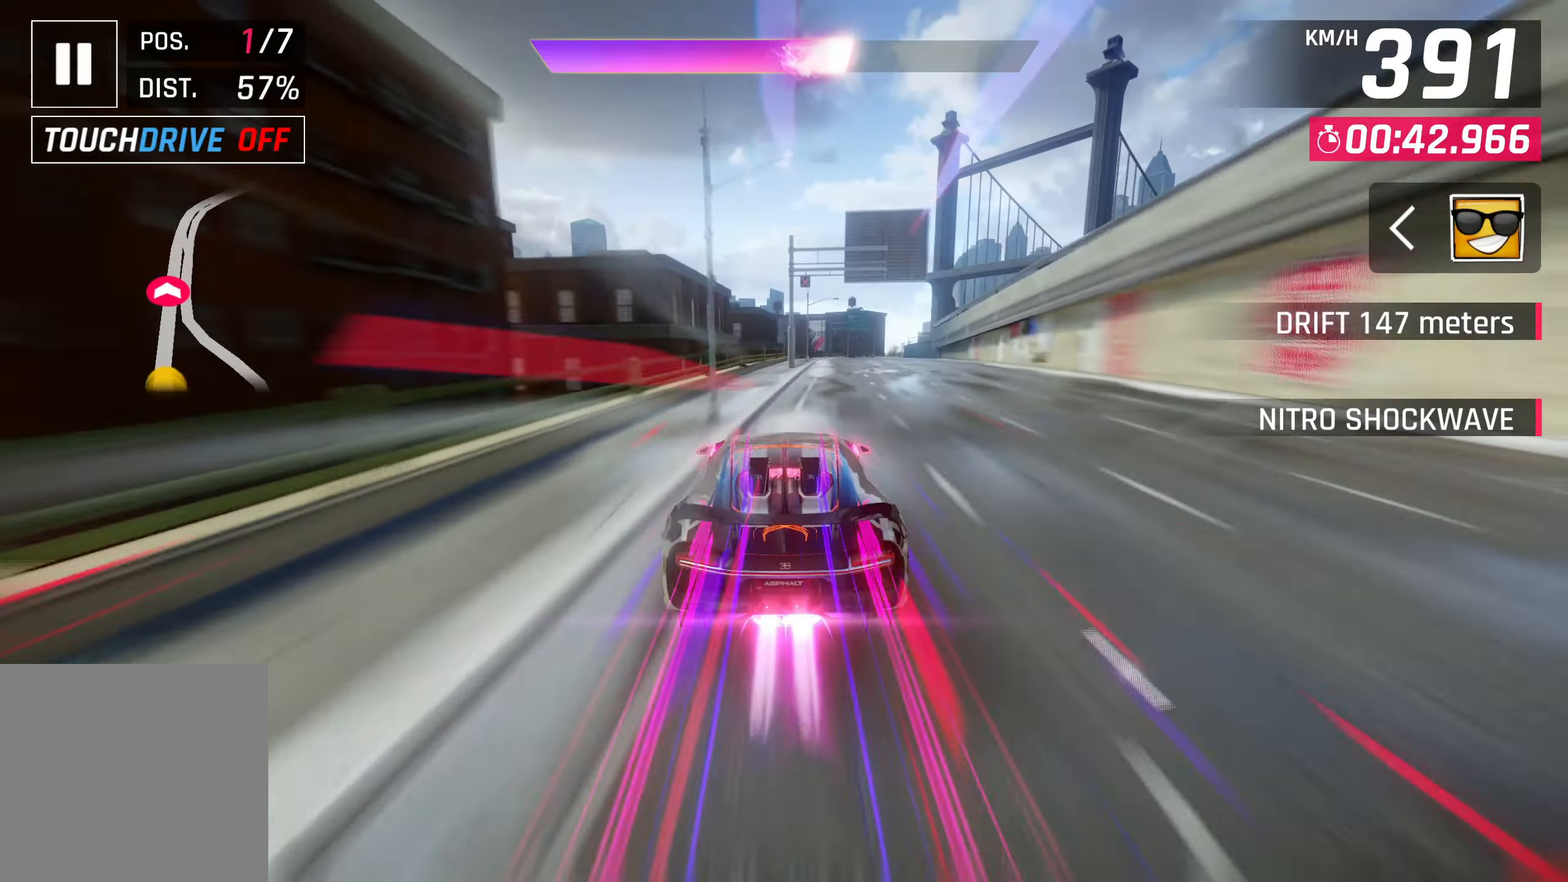
{"buttons": [], "left_stick": "right", "events": [[83, "CROSS", "up"], [183, "CROSS", "down"], [283, "CROSS", "up"], [350, "CROSS", "down"], [450, "CROSS", "up"]]}
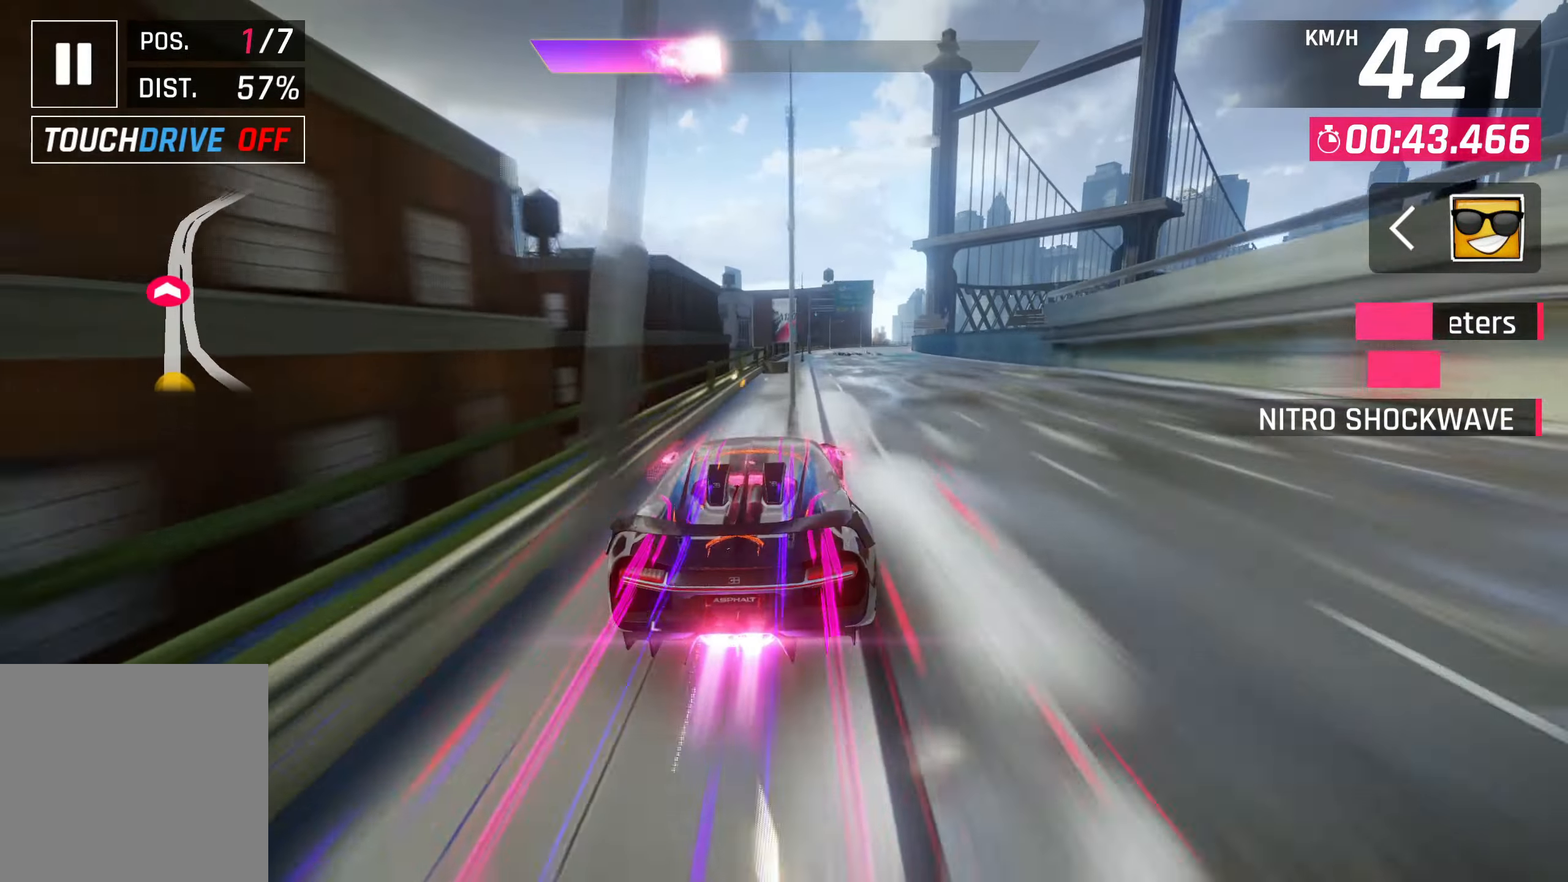
{"buttons": [], "left_stick": "center", "events": [[250, "SQUARE", "down"], [250, "left_stick", "center"], [350, "SQUARE", "up"]]}
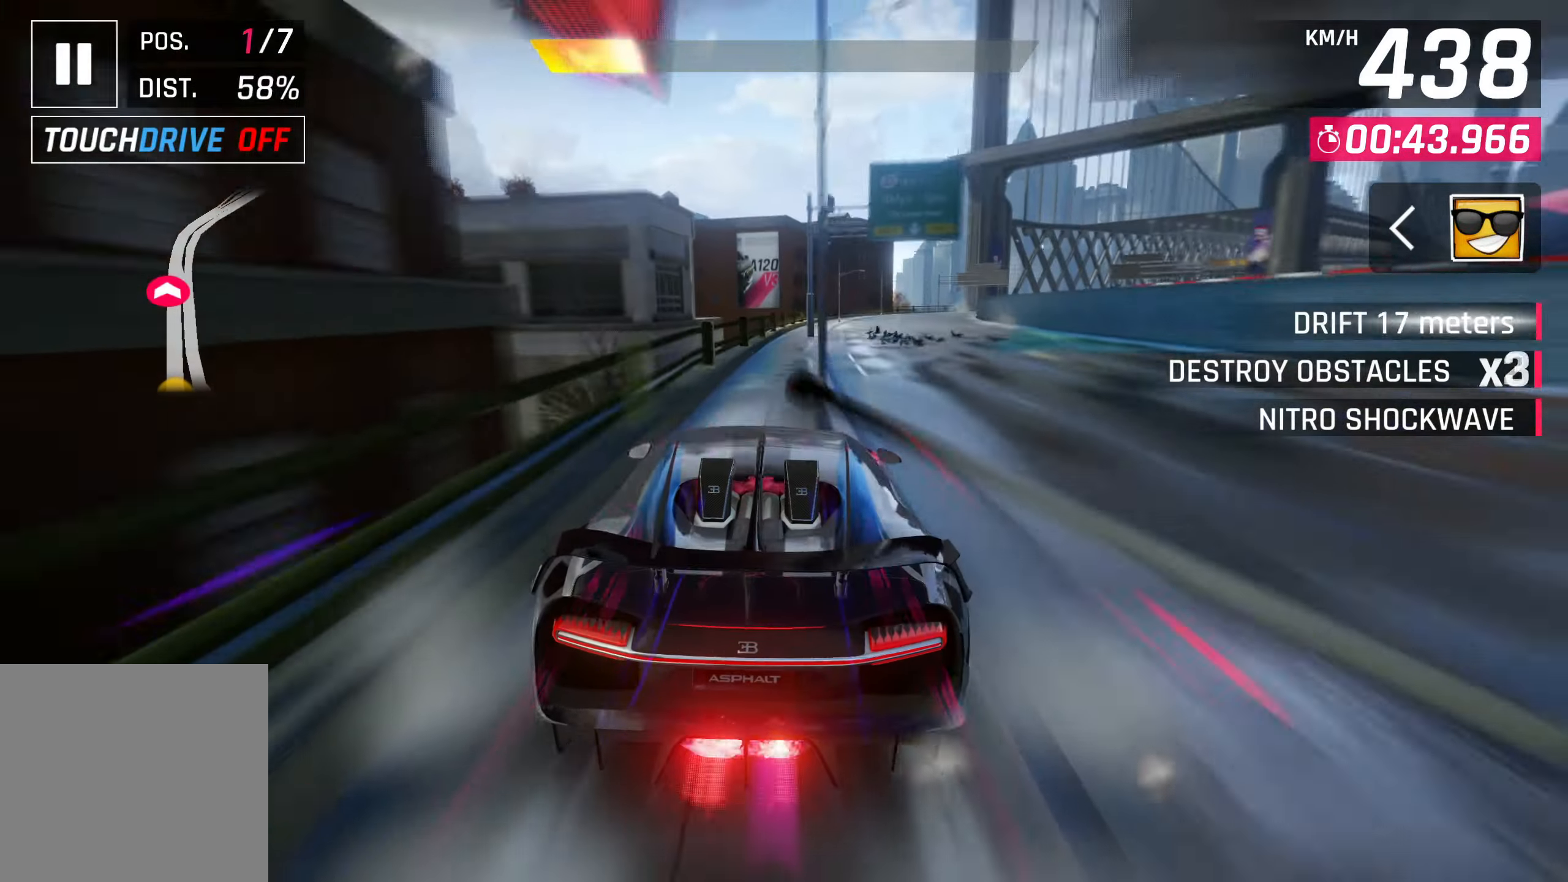
{"buttons": ["SQUARE"], "left_stick": "center", "events": [[483, "SQUARE", "down"]]}
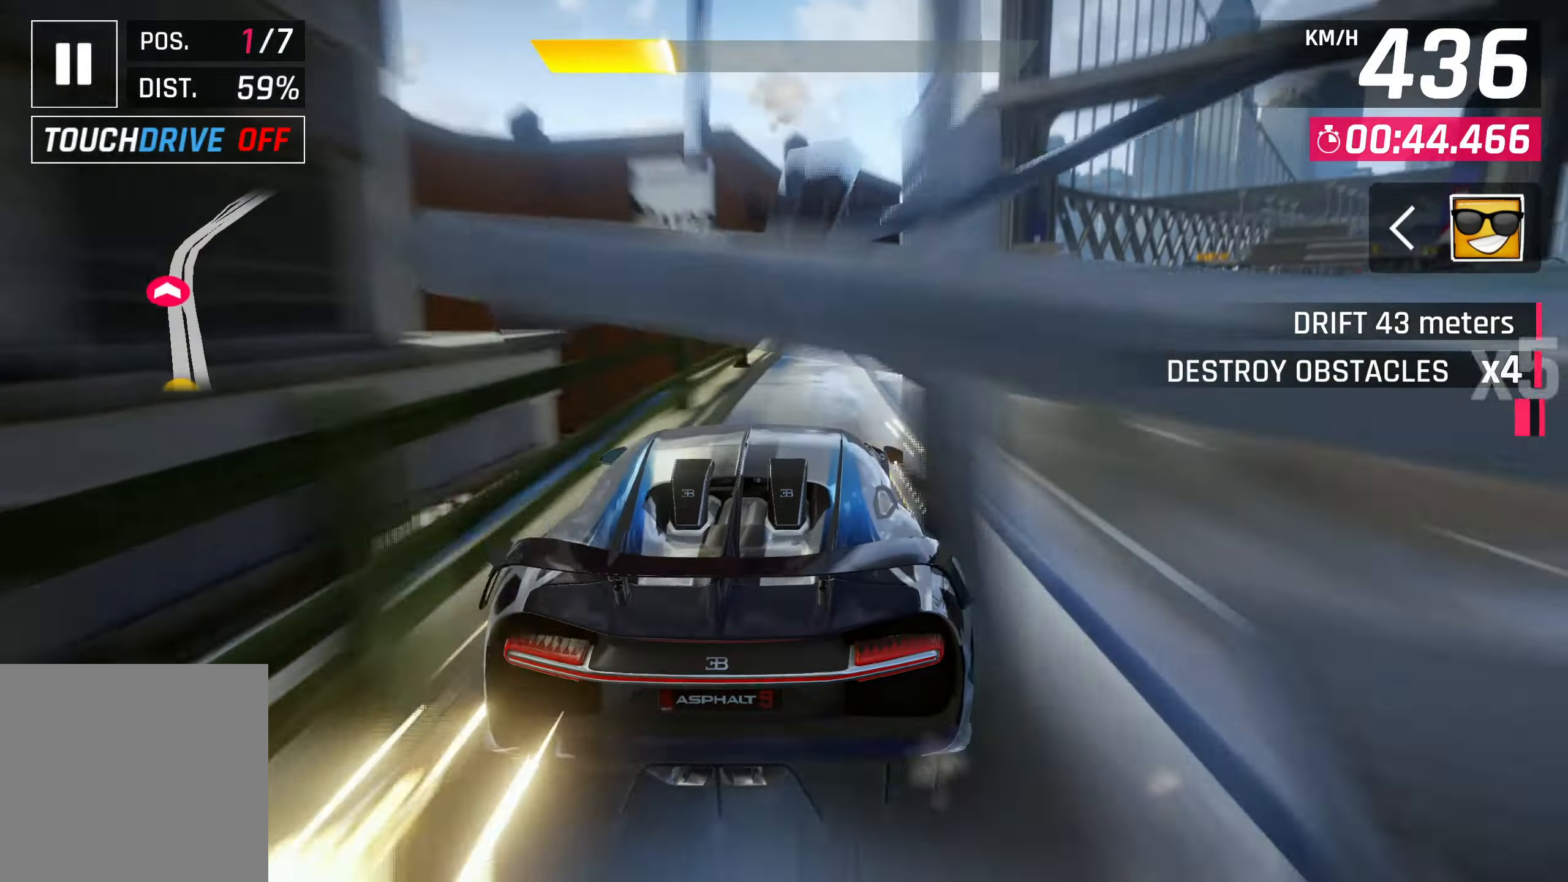
{"buttons": [], "left_stick": "center", "events": [[83, "SQUARE", "up"]]}
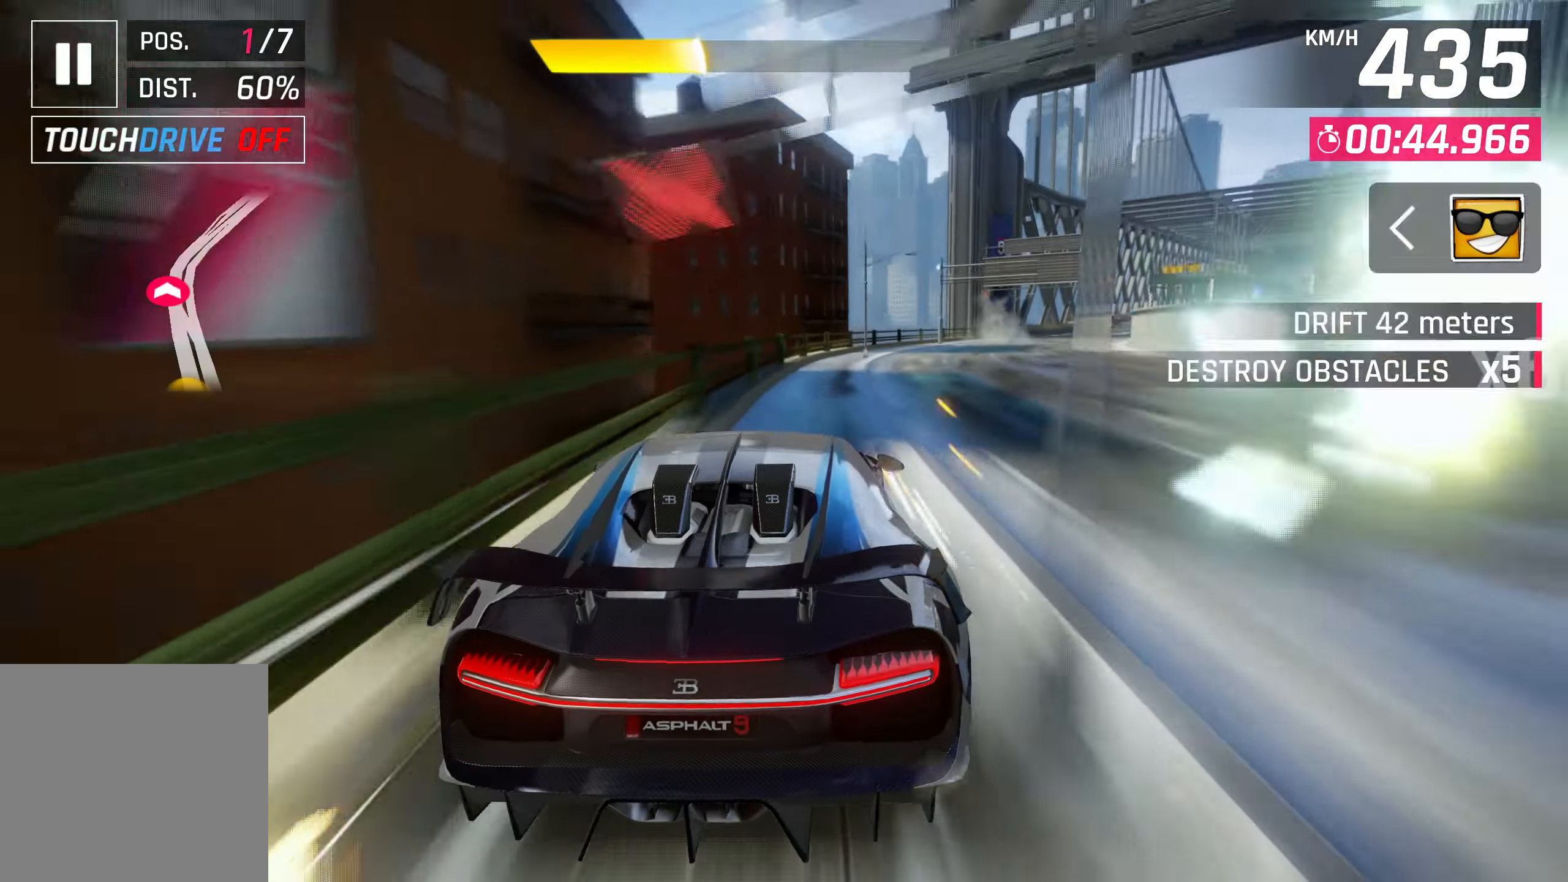
{"buttons": [], "left_stick": "center", "events": [[150, "SQUARE", "down"], [283, "SQUARE", "up"]]}
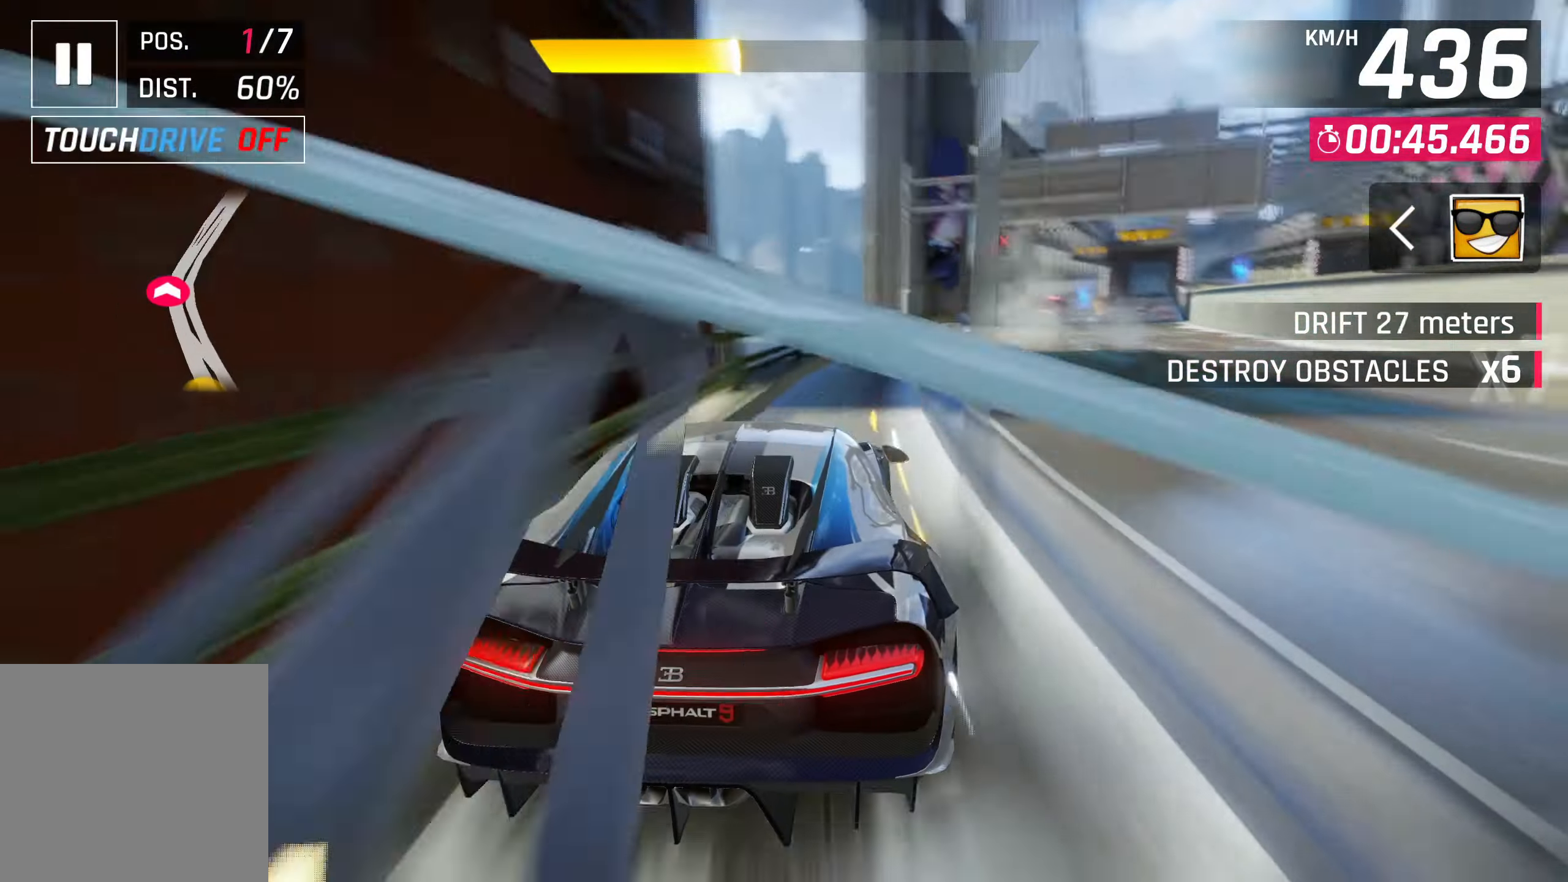
{"buttons": [], "left_stick": "center", "events": [[317, "SQUARE", "down"], [483, "SQUARE", "up"]]}
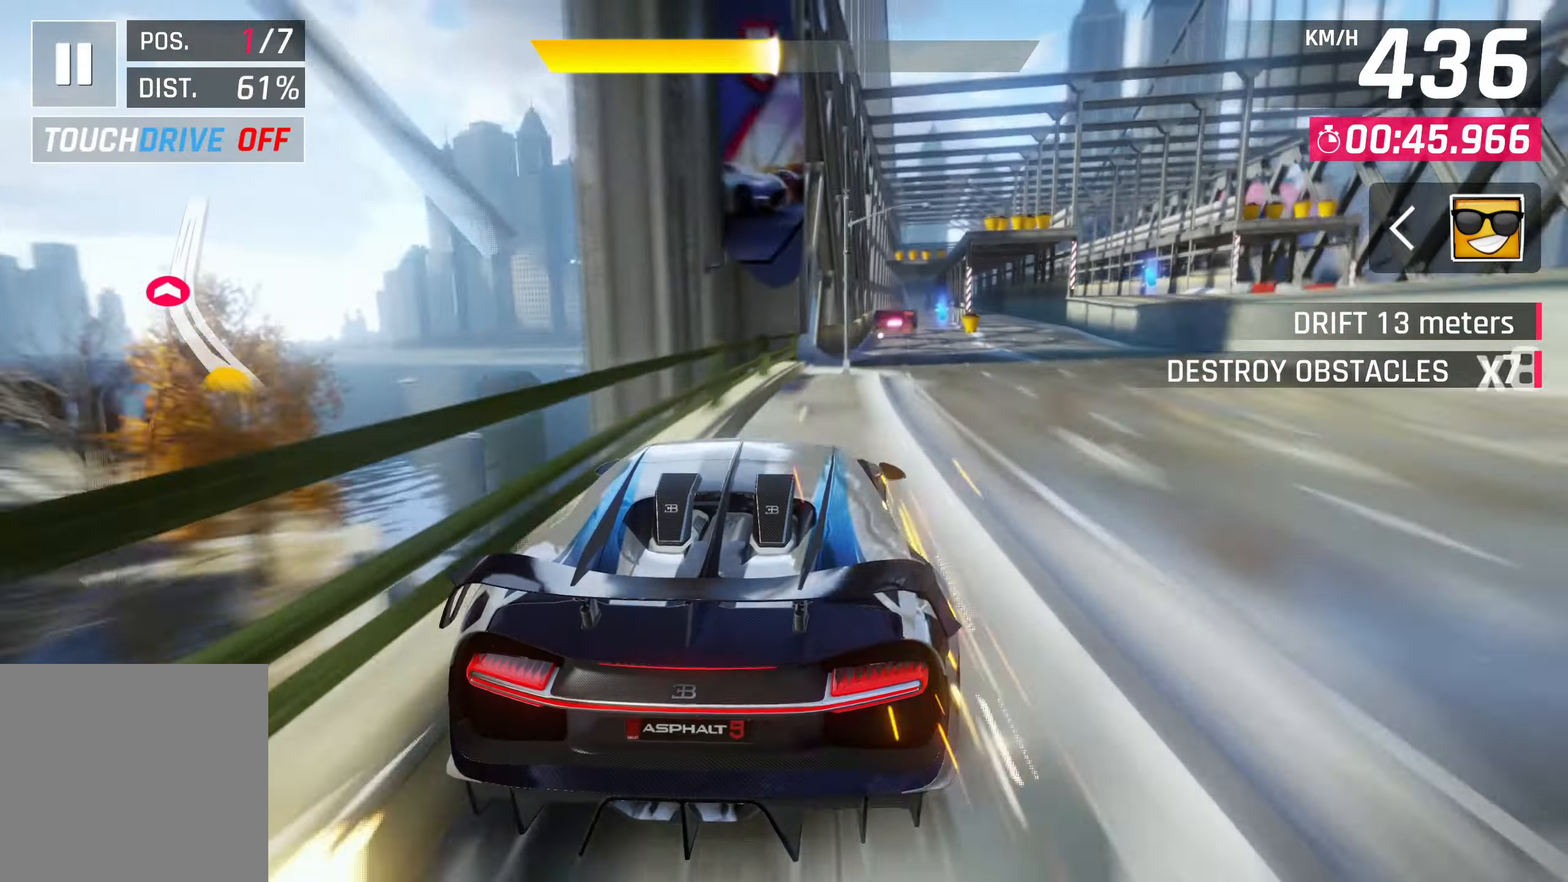
{"buttons": [], "left_stick": "up-right", "events": [[50, "CROSS", "down"], [150, "left_stick", "right"], [183, "CROSS", "up"], [500, "left_stick", "up-right"]]}
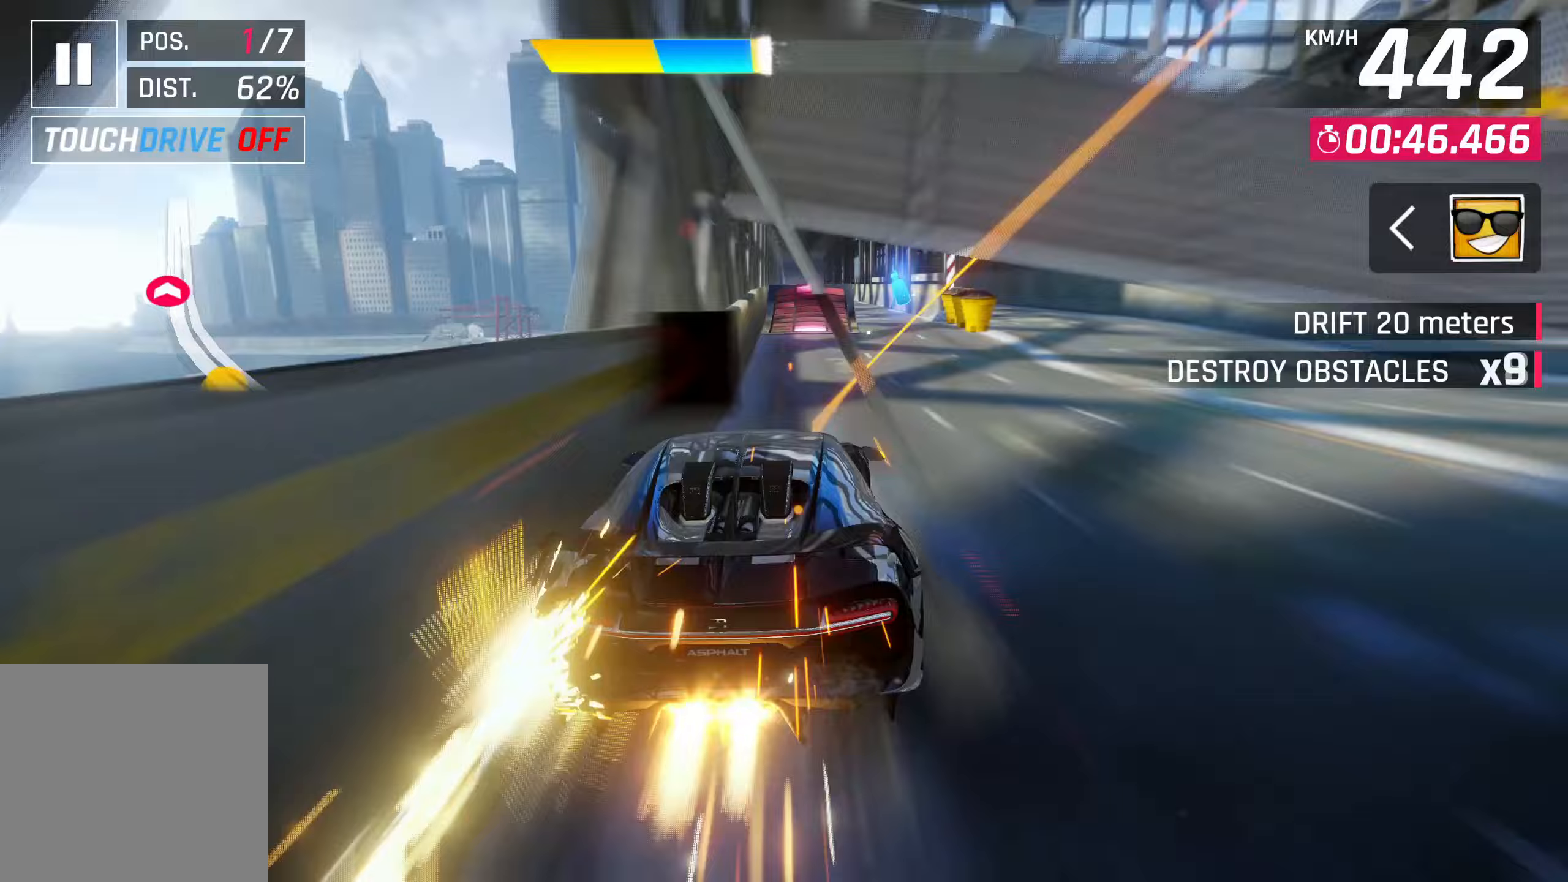
{"buttons": ["CROSS", "R1"], "left_stick": "center", "events": [[167, "left_stick", "center"], [183, "SQUARE", "down"], [283, "SQUARE", "up"], [350, "SQUARE", "down"], [417, "CROSS", "down"], [417, "SQUARE", "up"], [450, "R1", "down"]]}
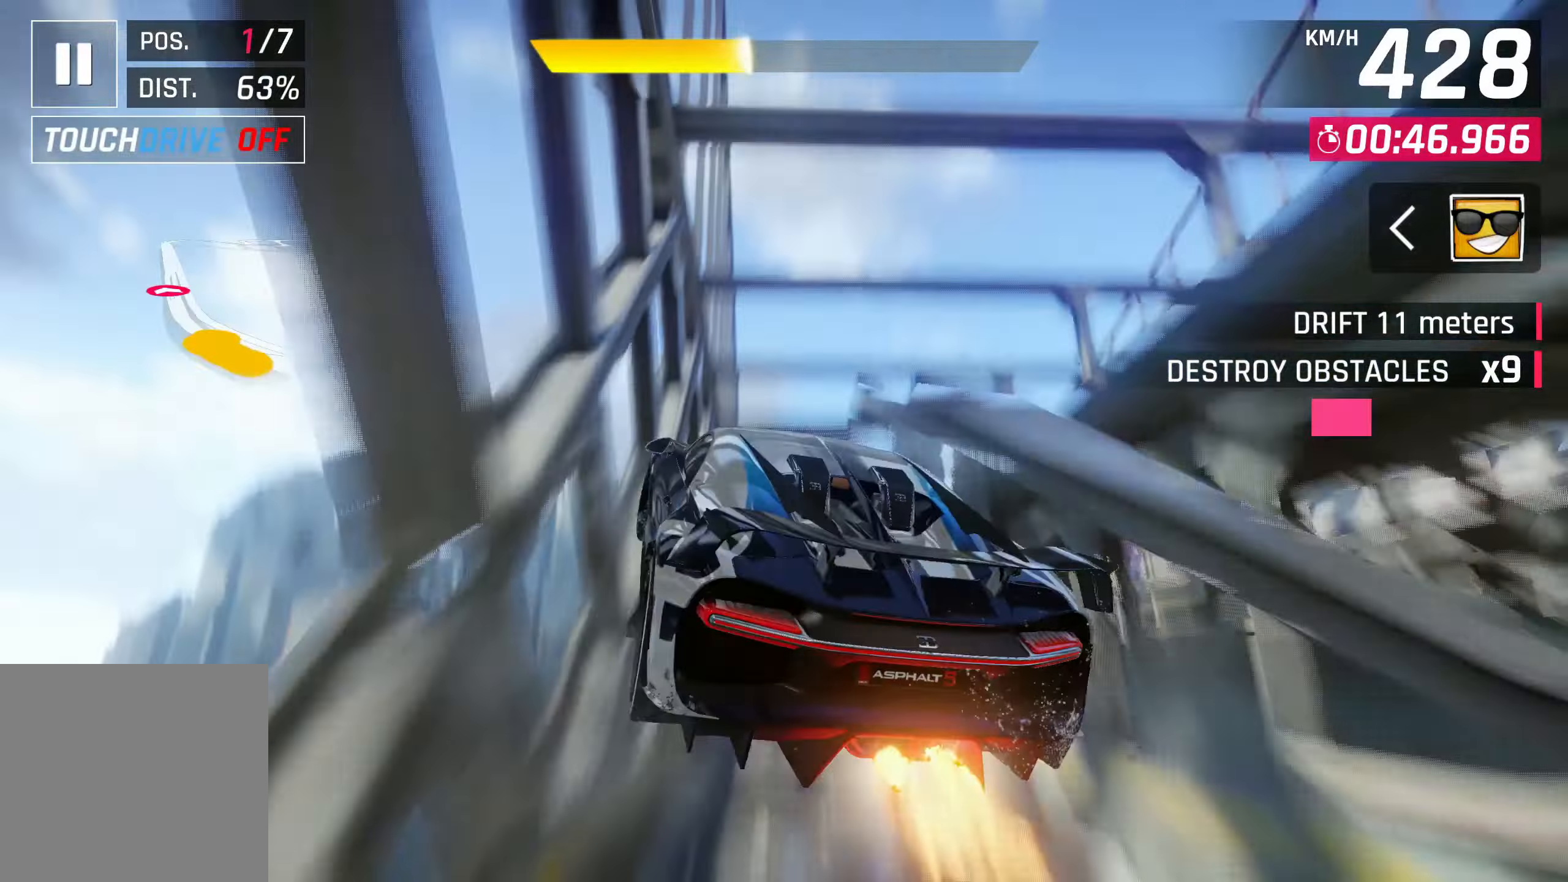
{"buttons": [], "left_stick": "center", "events": [[217, "CROSS", "up"], [217, "R1", "up"], [317, "CROSS", "down"], [417, "CROSS", "up"]]}
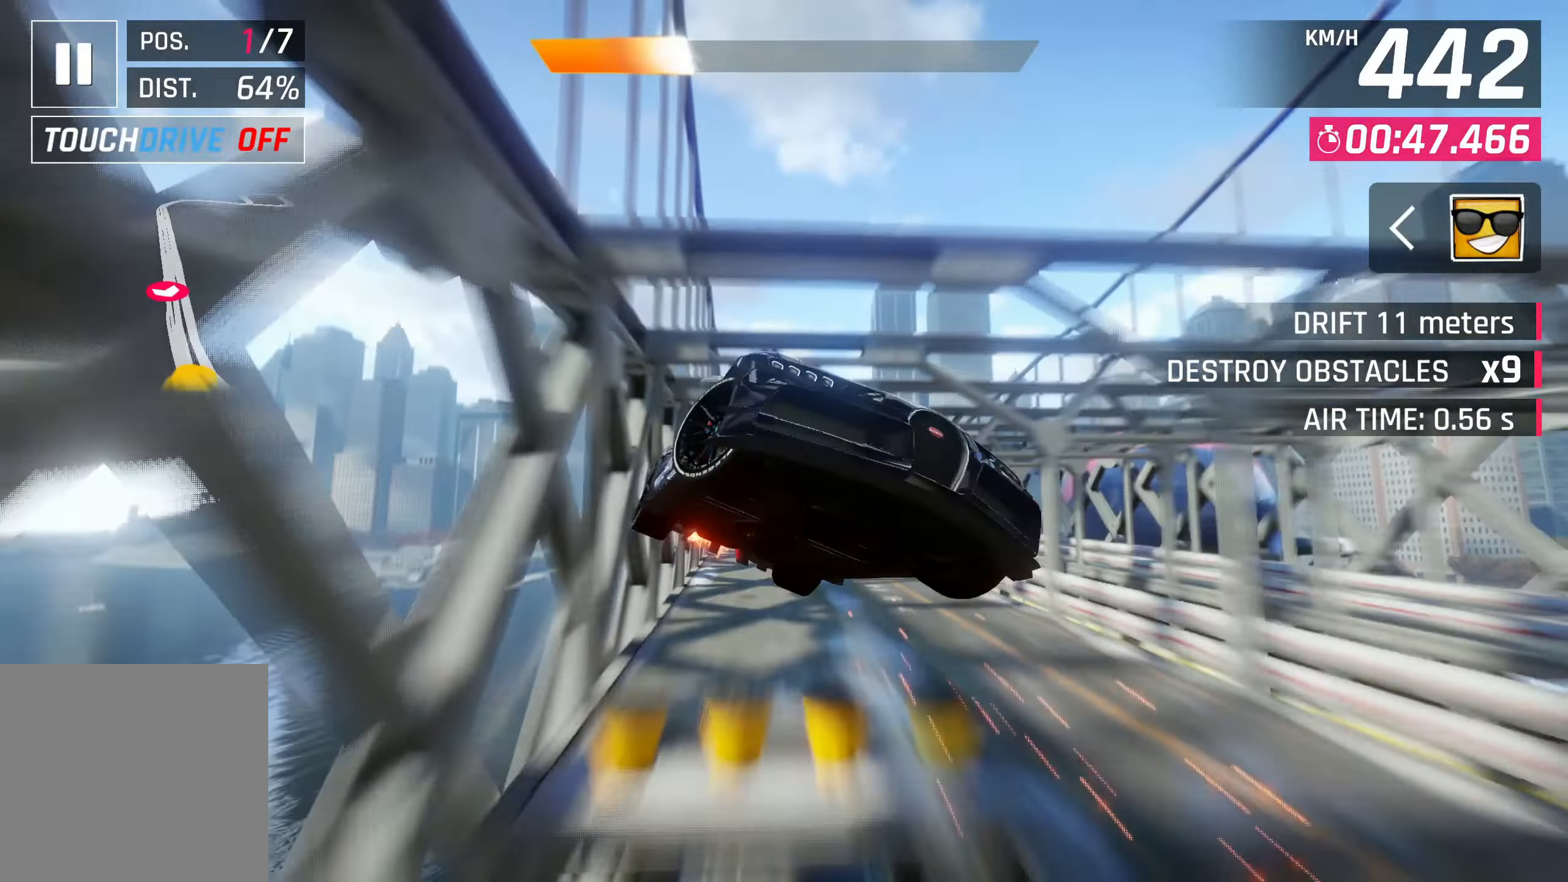
{"buttons": [], "left_stick": "center", "events": [[17, "CROSS", "down"], [83, "CROSS", "up"], [183, "CROSS", "down"], [283, "CROSS", "up"], [350, "CROSS", "down"], [450, "CROSS", "up"]]}
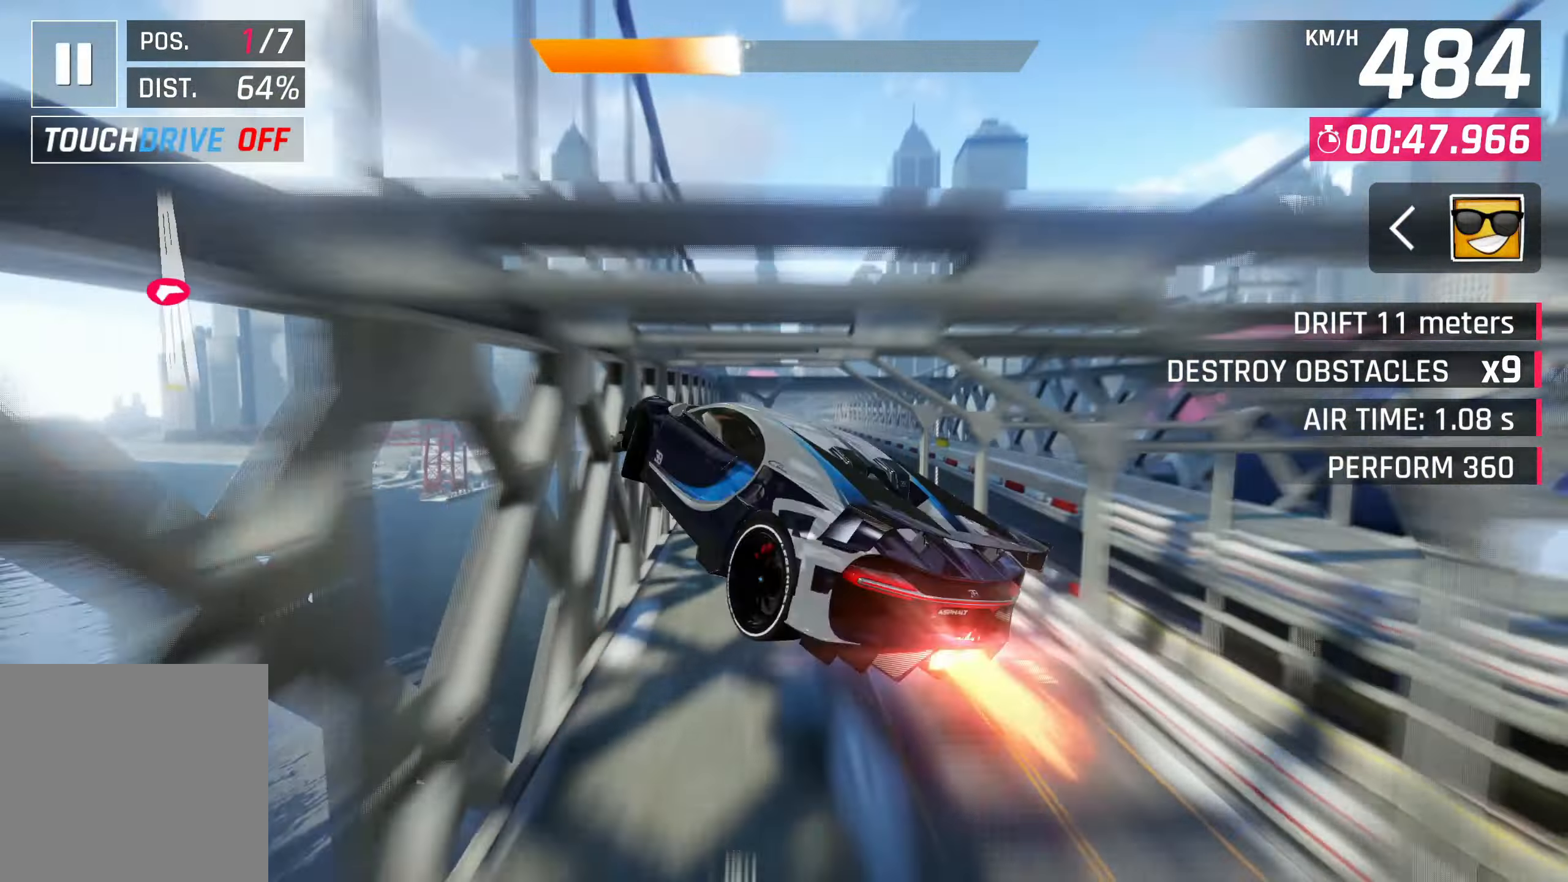
{"buttons": [], "left_stick": "center", "events": [[50, "CROSS", "down"], [117, "CROSS", "up"]]}
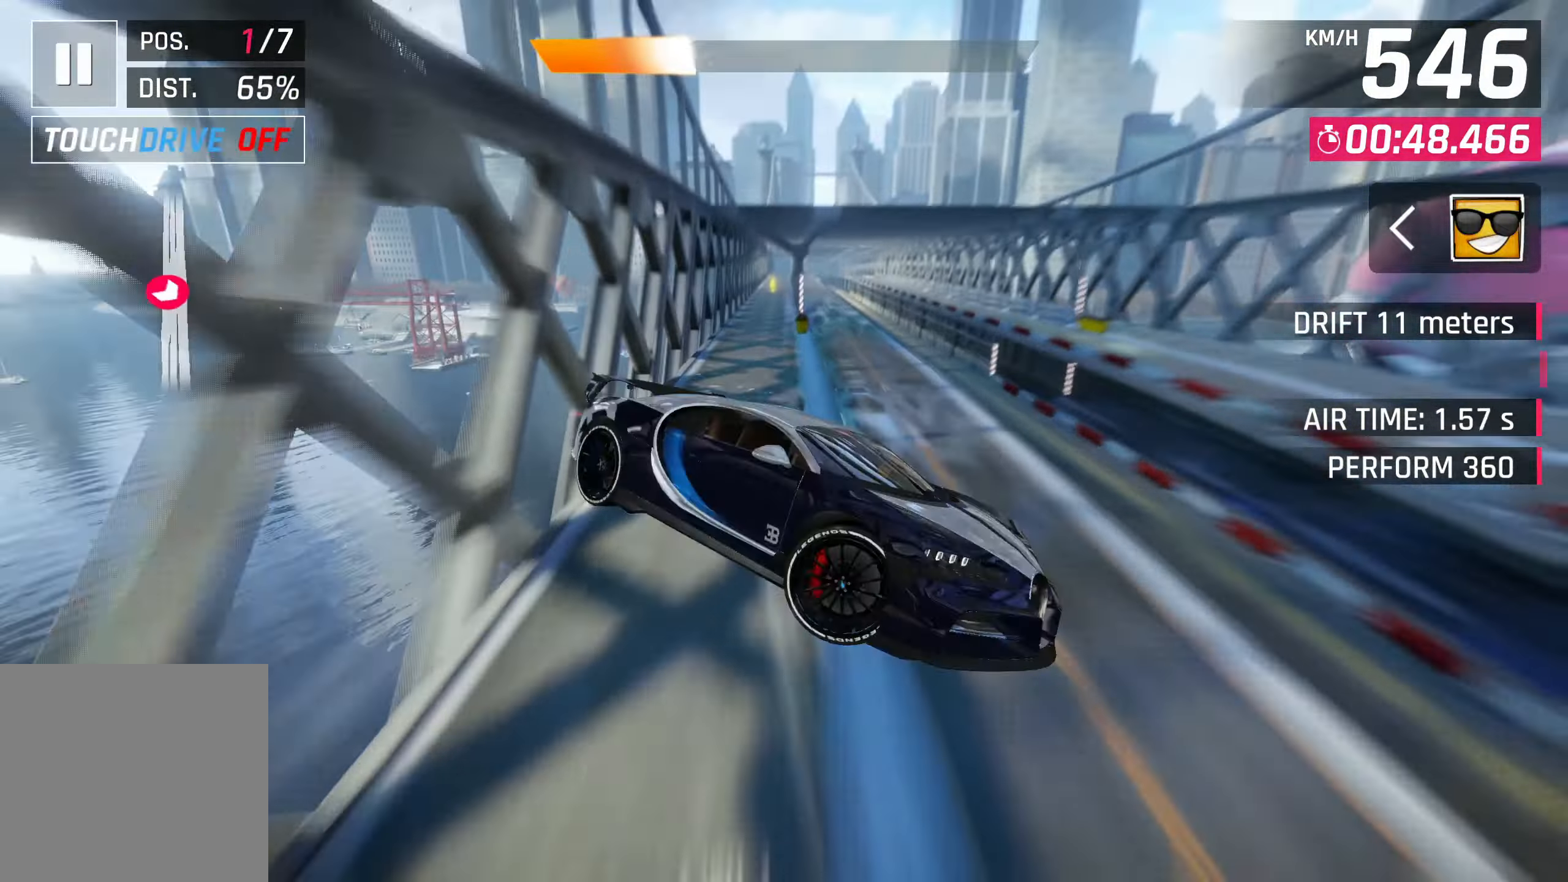
{"buttons": [], "left_stick": "center", "events": [[17, "left_stick", "left"], [83, "left_stick", "center"]]}
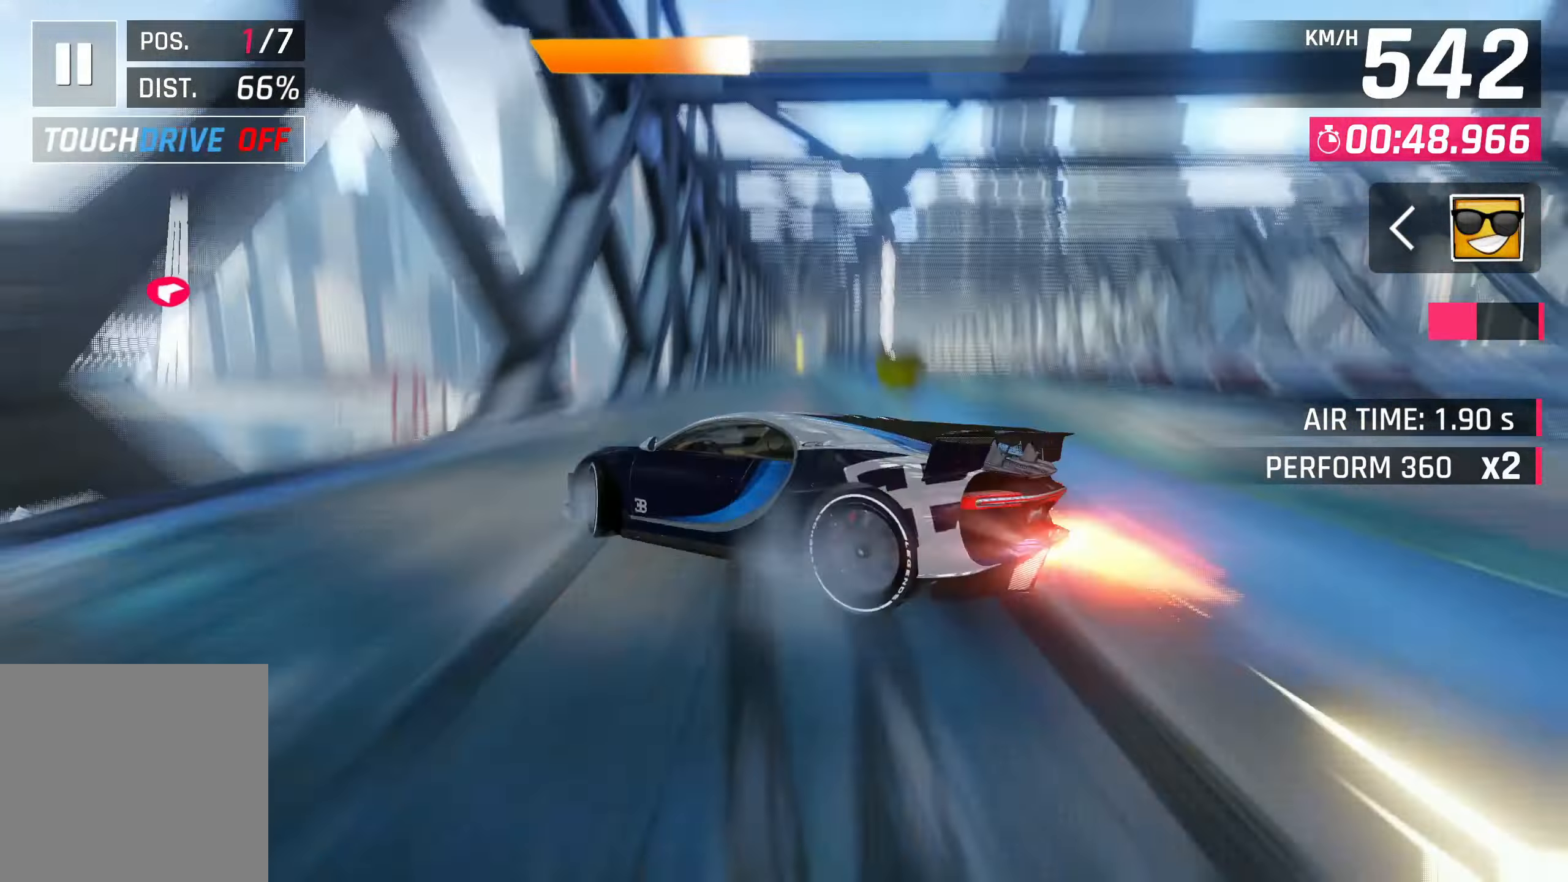
{"buttons": ["SQUARE"], "left_stick": "center", "events": [[350, "left_stick", "right"], [450, "left_stick", "center"], [483, "SQUARE", "down"]]}
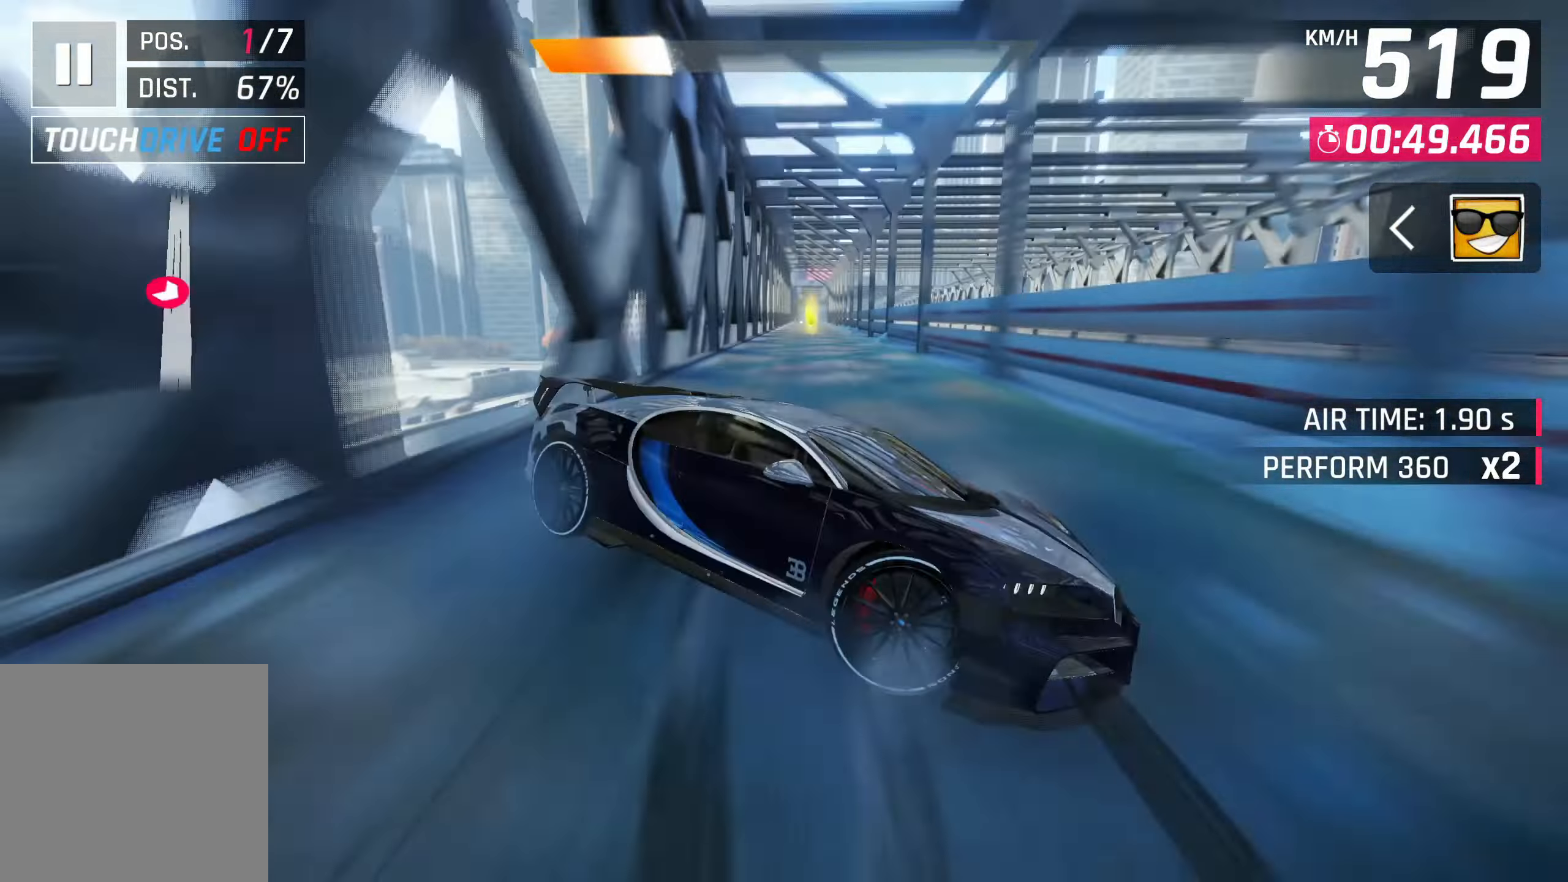
{"buttons": [], "left_stick": "center", "events": [[83, "SQUARE", "up"]]}
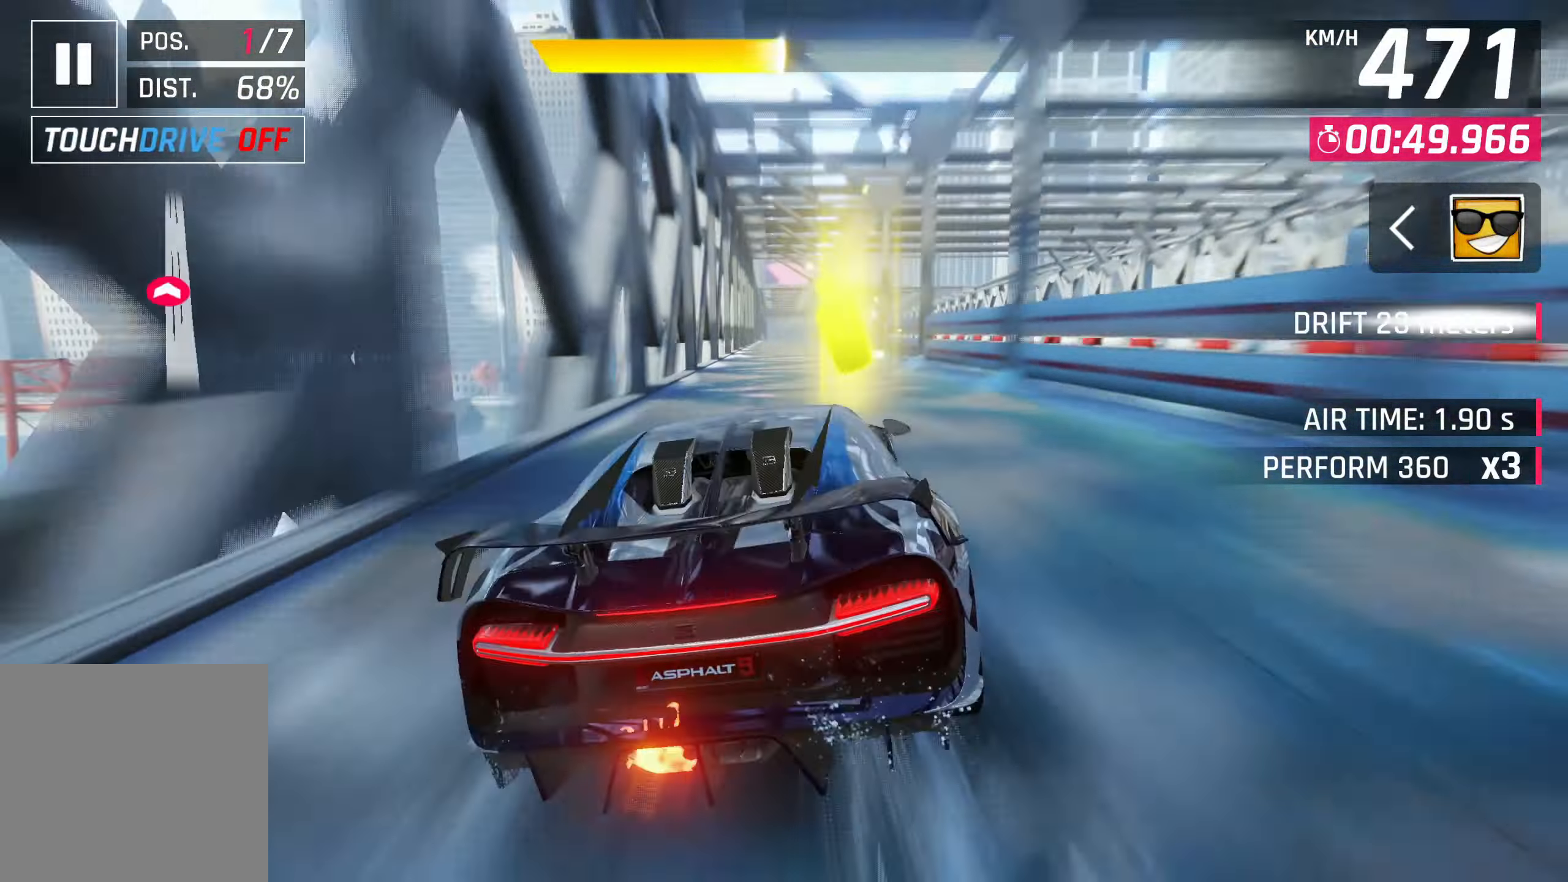
{"buttons": [], "left_stick": "center", "events": [[317, "CROSS", "down"], [417, "CROSS", "up"]]}
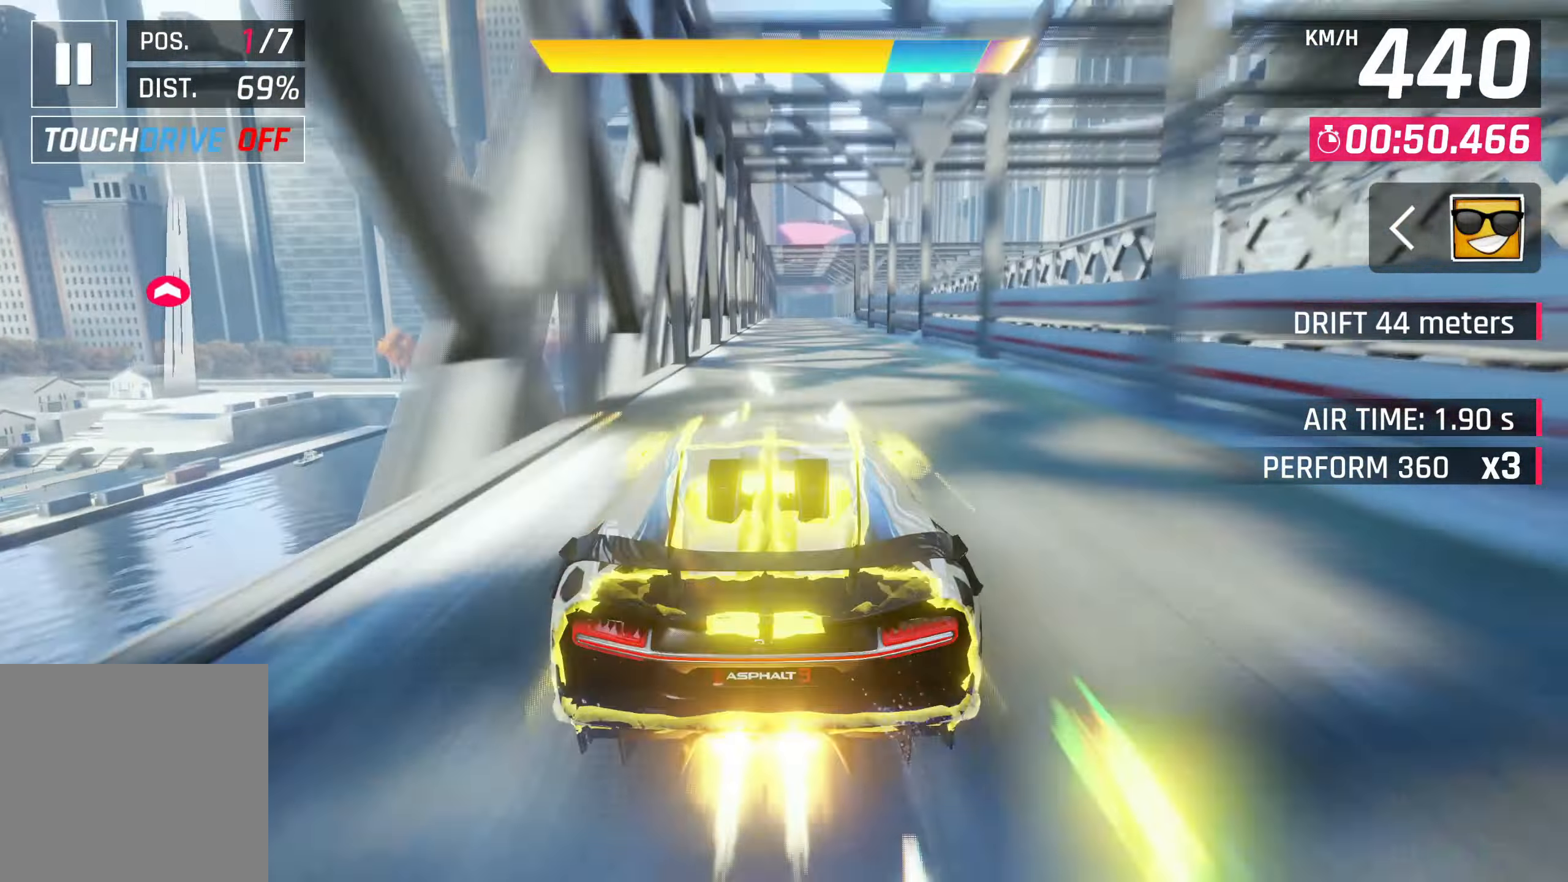
{"buttons": [], "left_stick": "center", "events": [[217, "SQUARE", "down"], [250, "CROSS", "down"], [250, "SQUARE", "up"], [417, "CROSS", "up"]]}